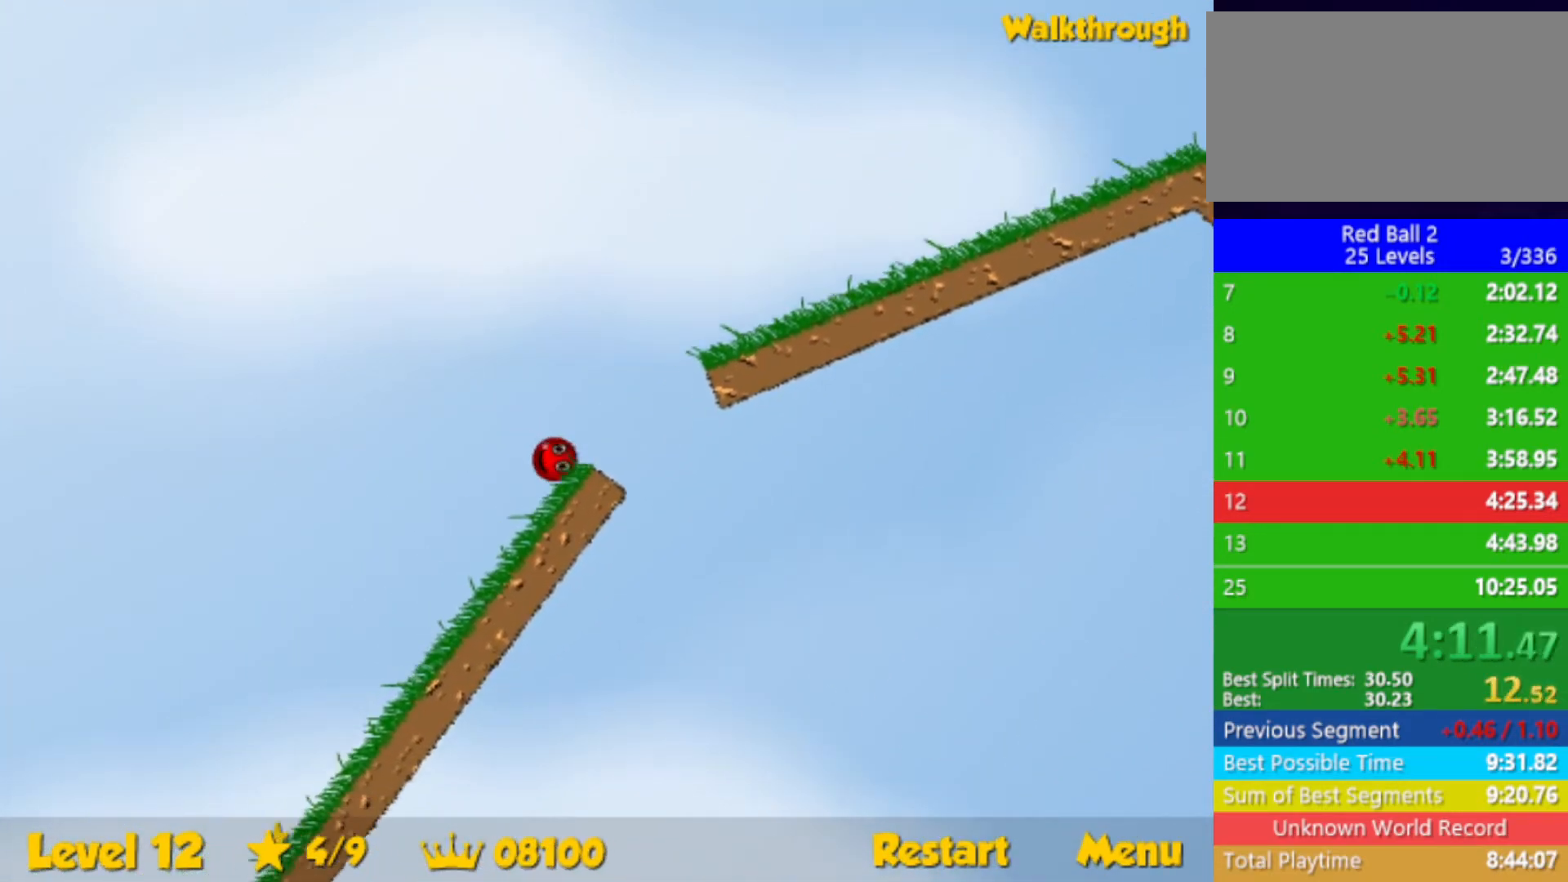
Gameplay with keyboard; each line is a JSON object with the keys held at the frame after it. "events" lists presses ("down") and releases ("up") of "down", "left", "p", "r", "right" and "up" between this image and that frame as [ms after this image, input, new state], when the widget could be followed in between. No other keys are recorded. Mouse input is not recorded.
{"keys": ["left"], "events": [[233, "down", "up"], [283, "right", "up"], [300, "left", "down"]]}
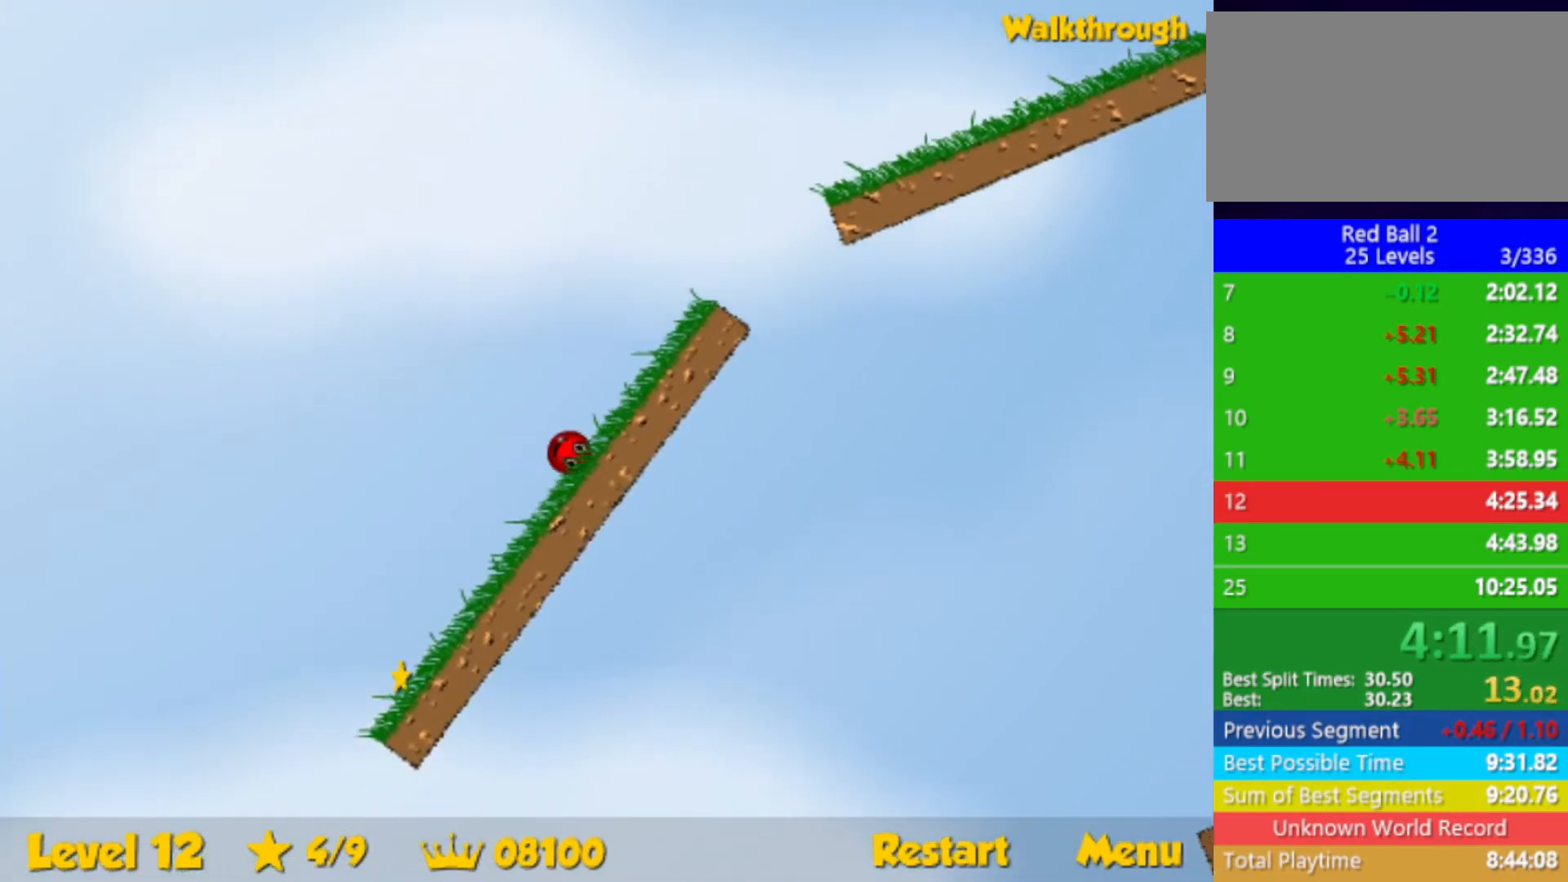
{"keys": ["left"], "events": [[33, "left", "up"], [50, "right", "down"], [100, "down", "down"], [367, "down", "up"], [383, "right", "up"], [417, "left", "down"]]}
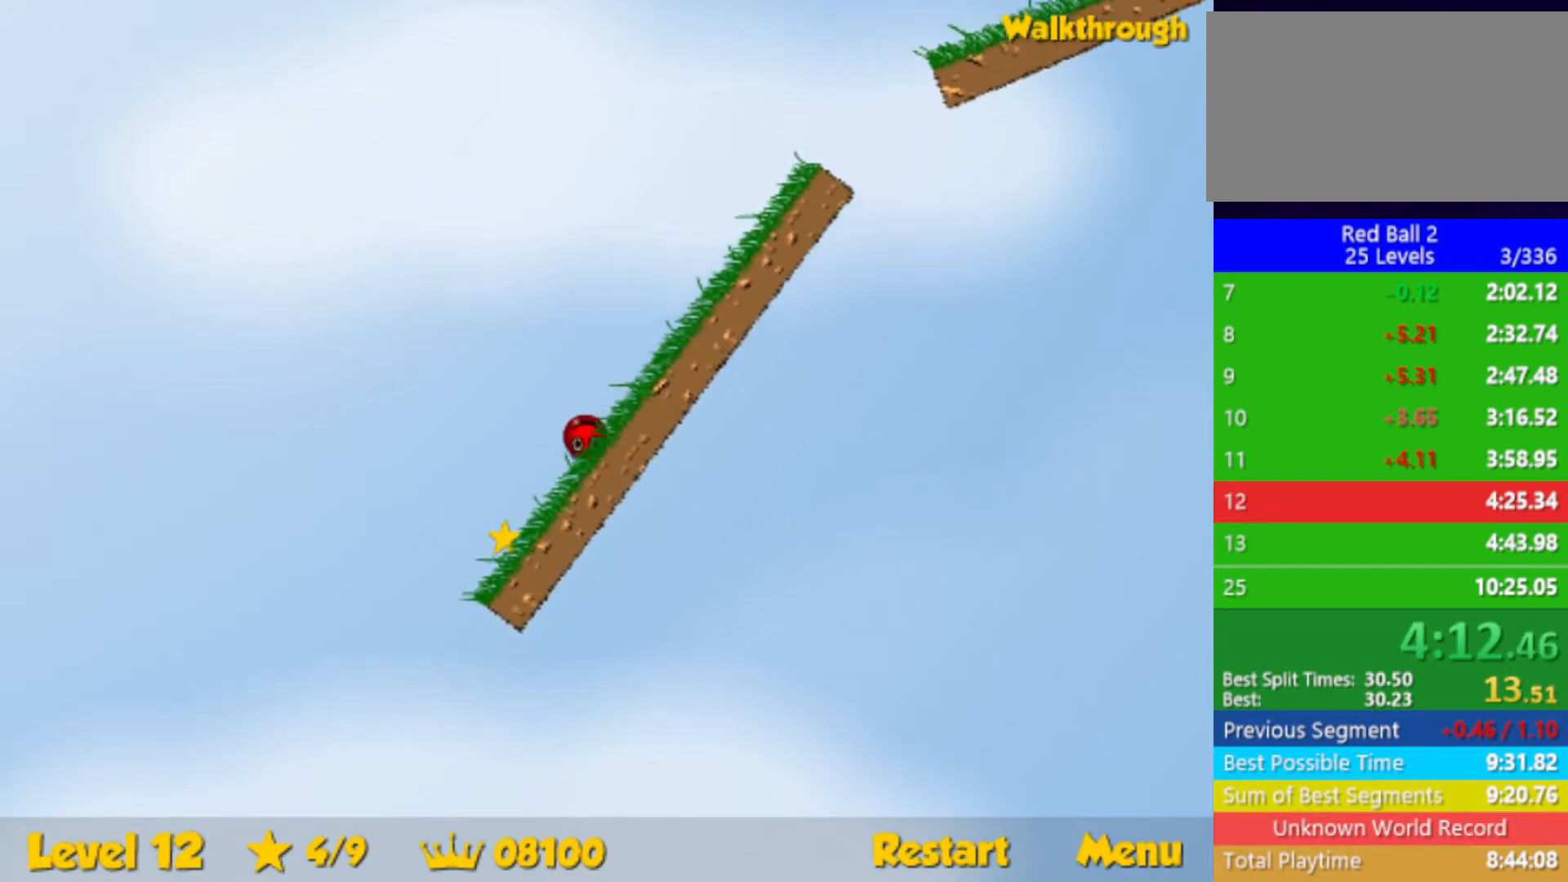
{"keys": ["right", "up"], "events": [[67, "left", "up"], [167, "right", "down"], [183, "down", "down"], [400, "down", "up"], [433, "up", "down"]]}
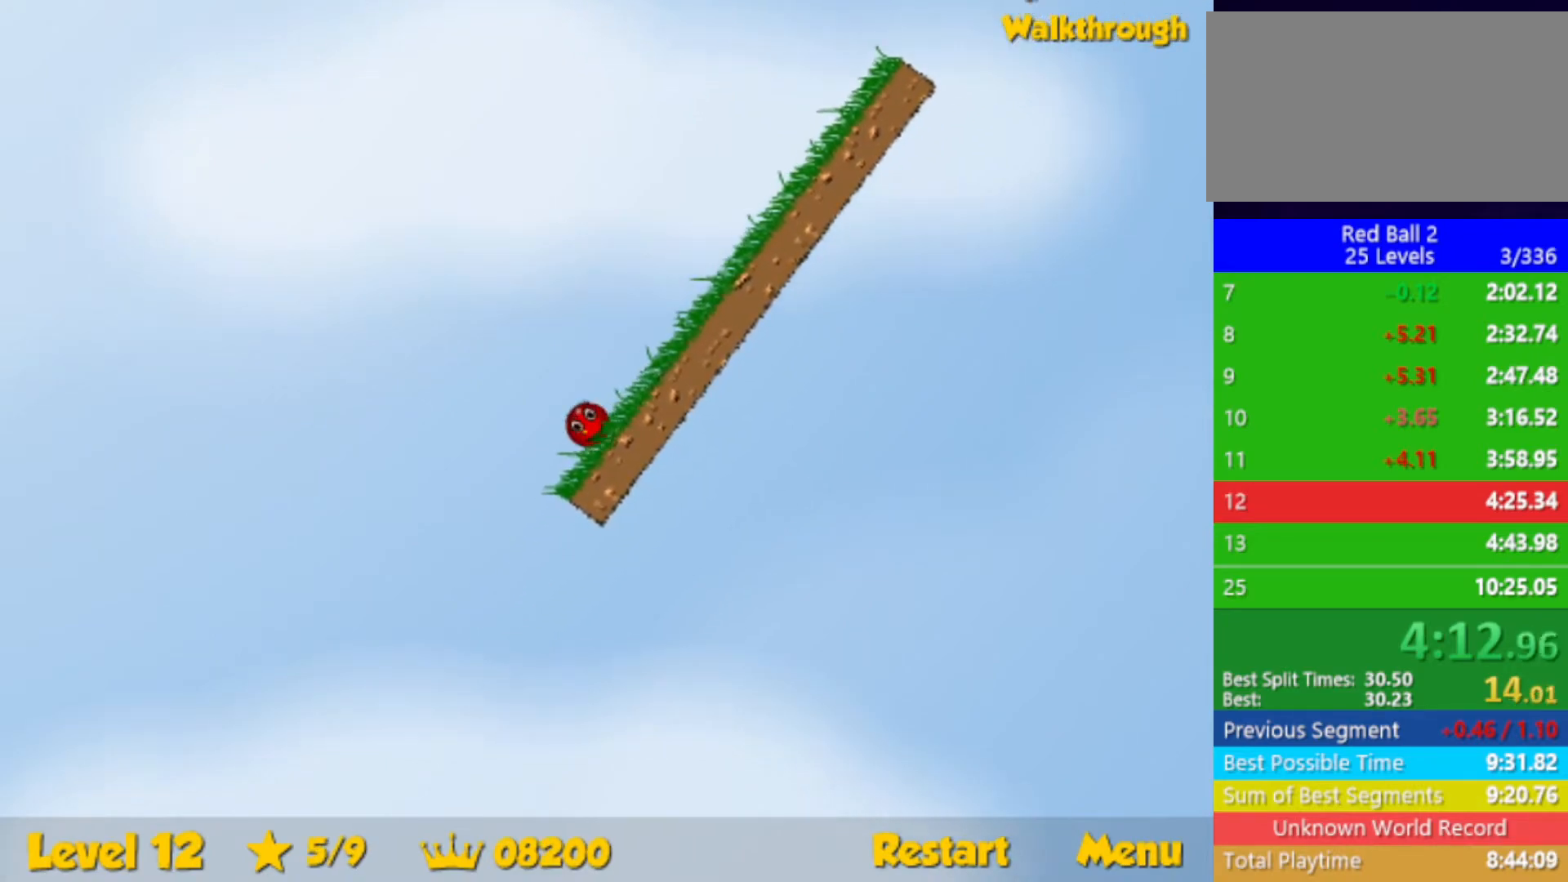
{"keys": ["right", "up"], "events": []}
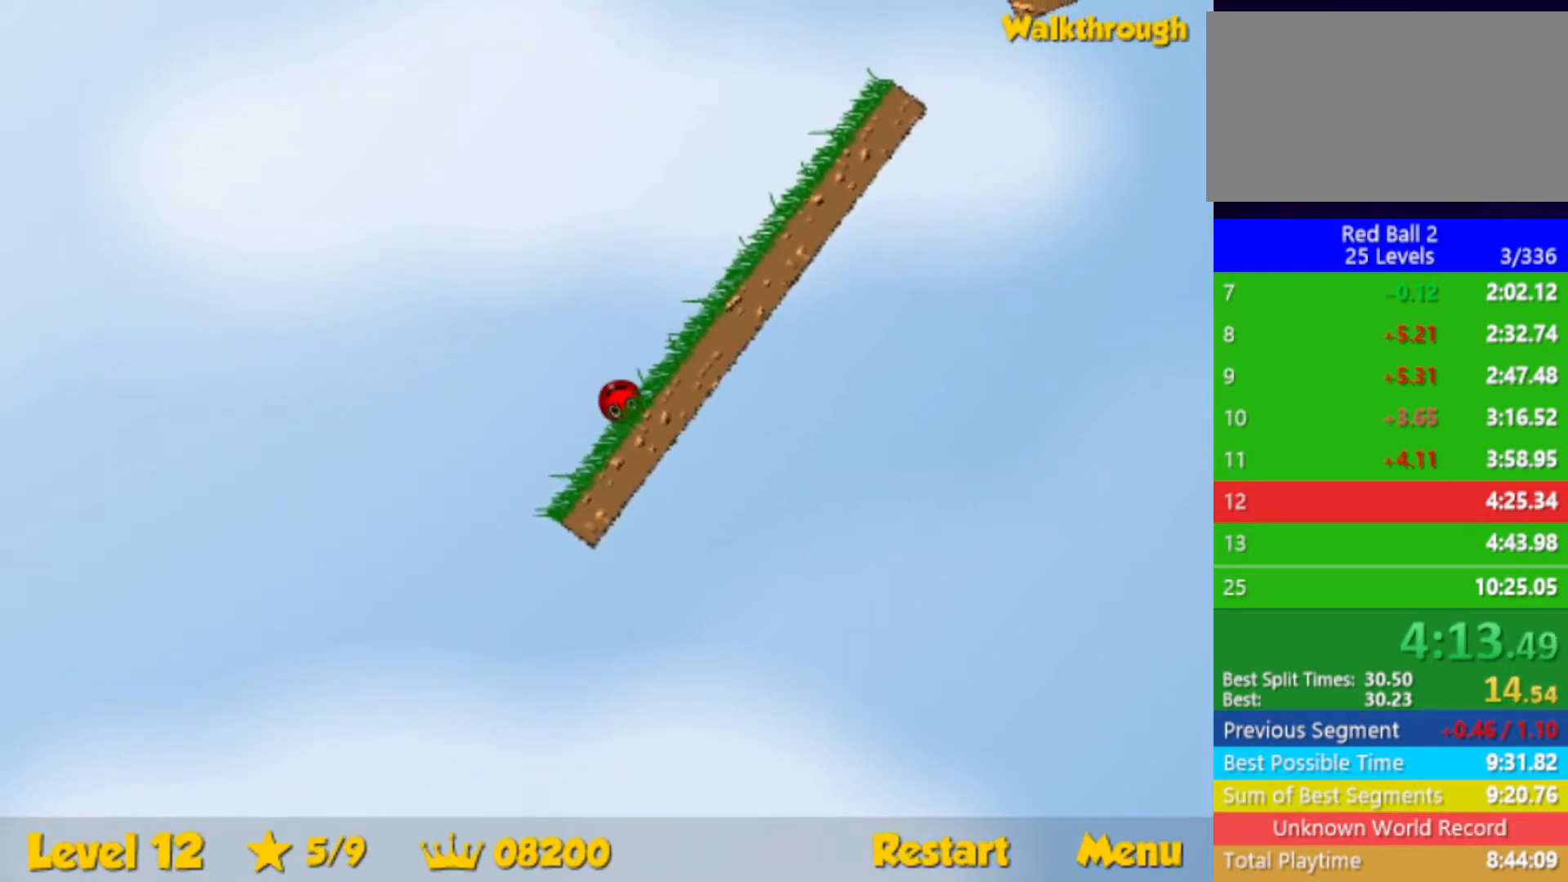
{"keys": ["right"], "events": [[367, "up", "up"]]}
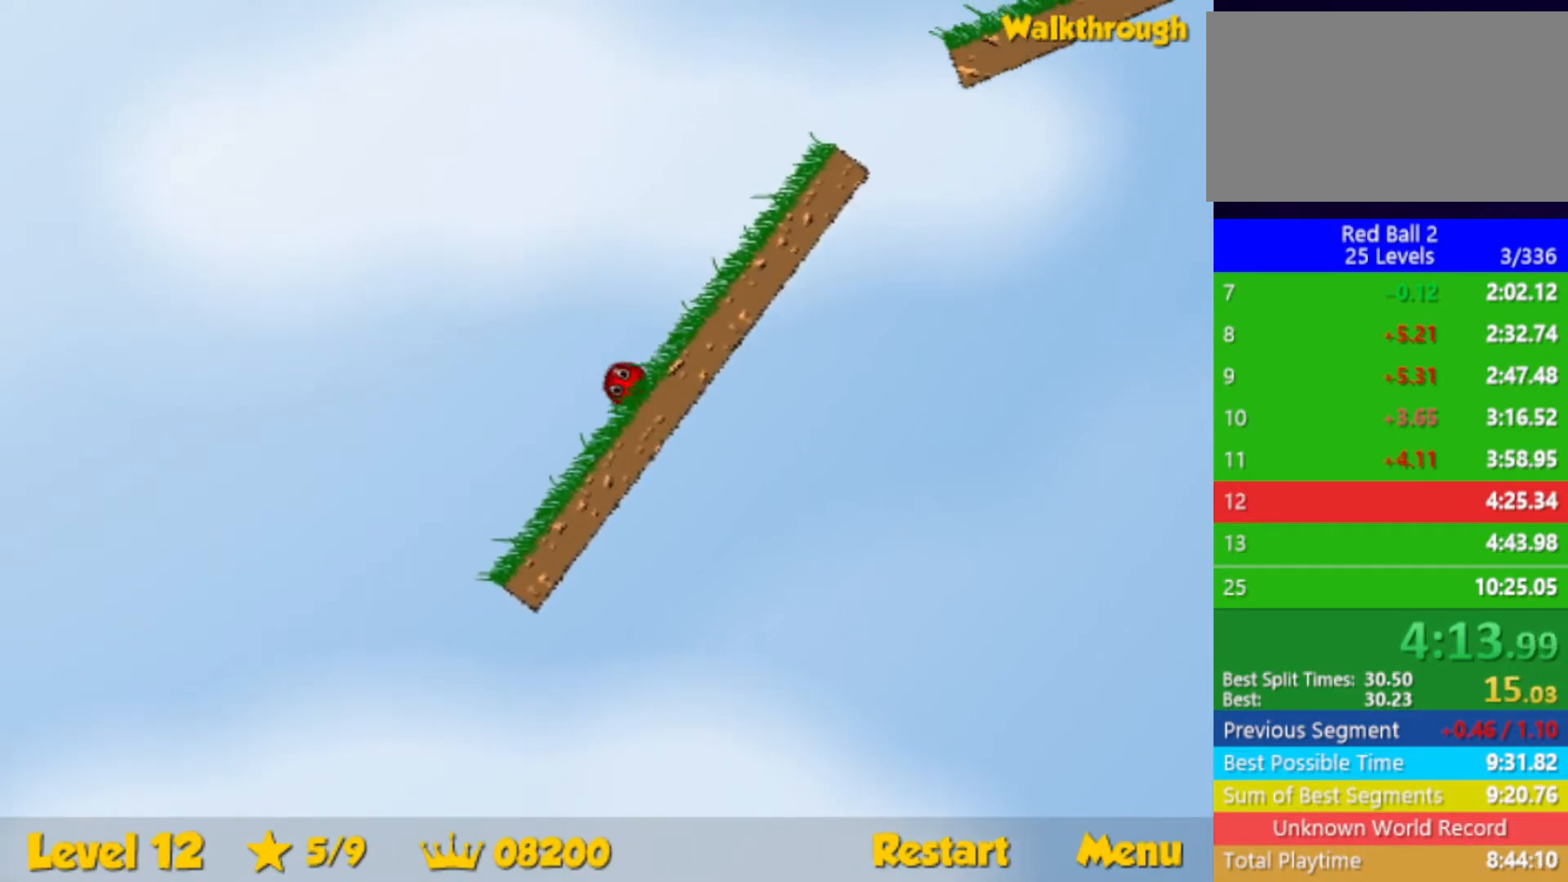
{"keys": ["right", "up"], "events": [[33, "up", "down"]]}
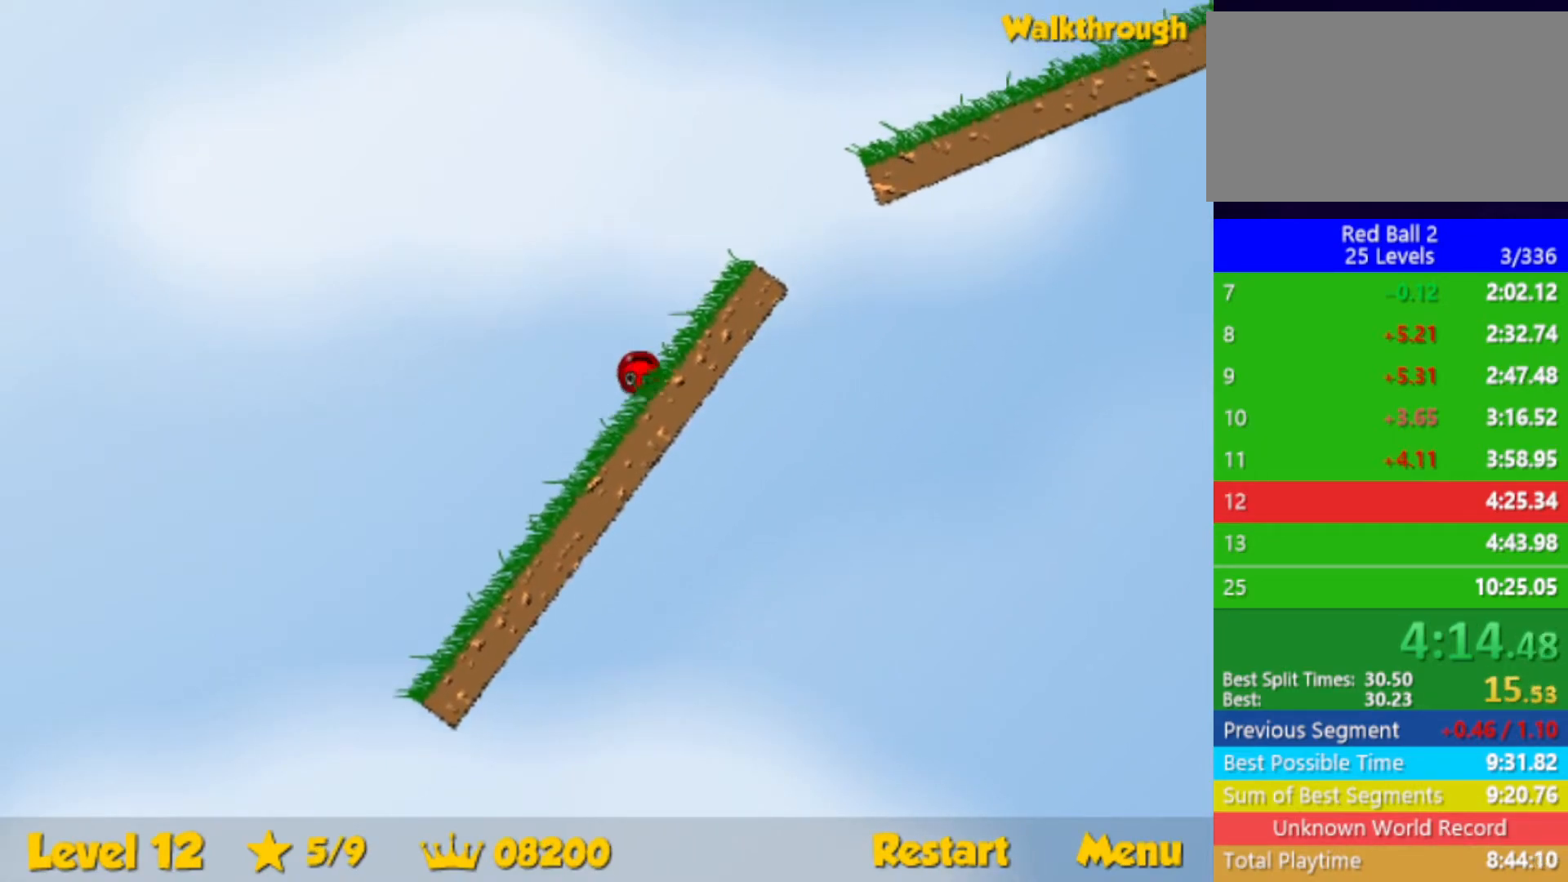
{"keys": ["right", "up"], "events": [[50, "up", "up"], [317, "up", "down"]]}
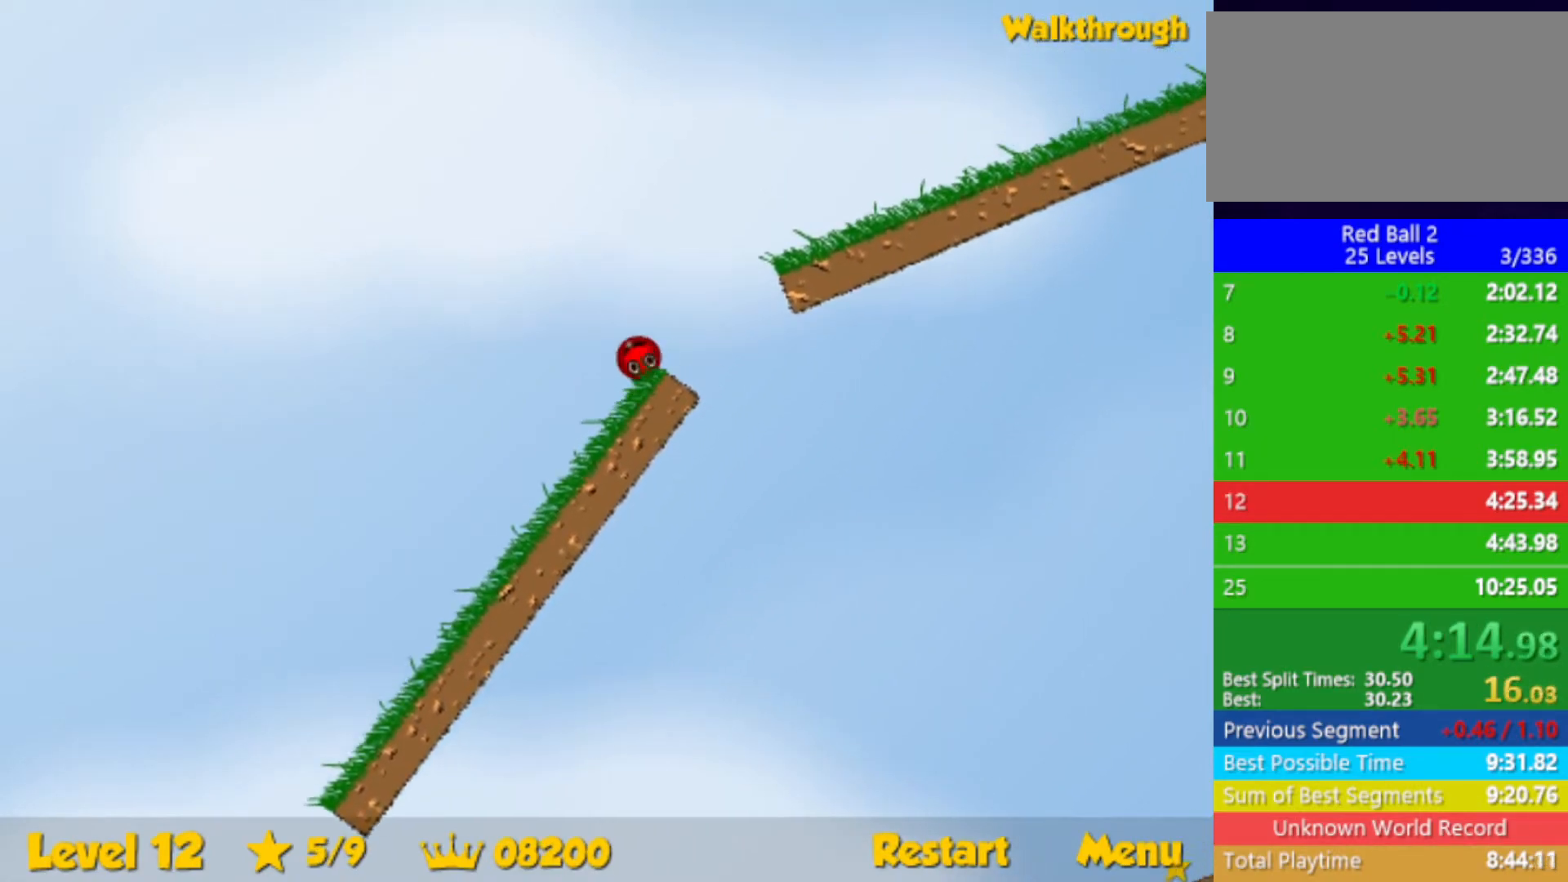
{"keys": ["right"], "events": [[333, "up", "up"]]}
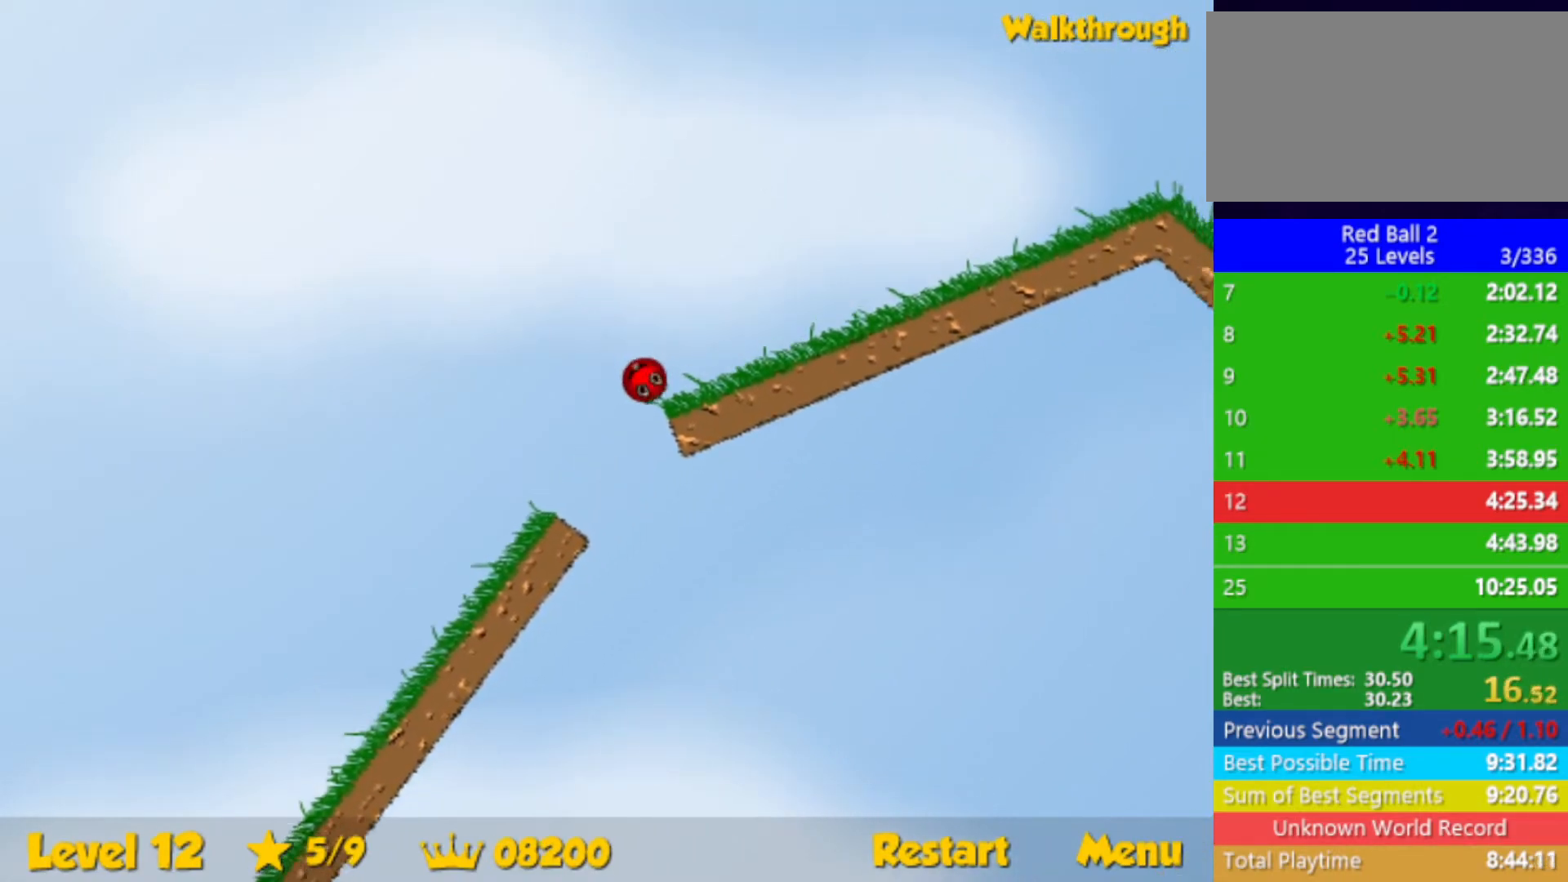
{"keys": ["right", "up"], "events": [[483, "up", "down"]]}
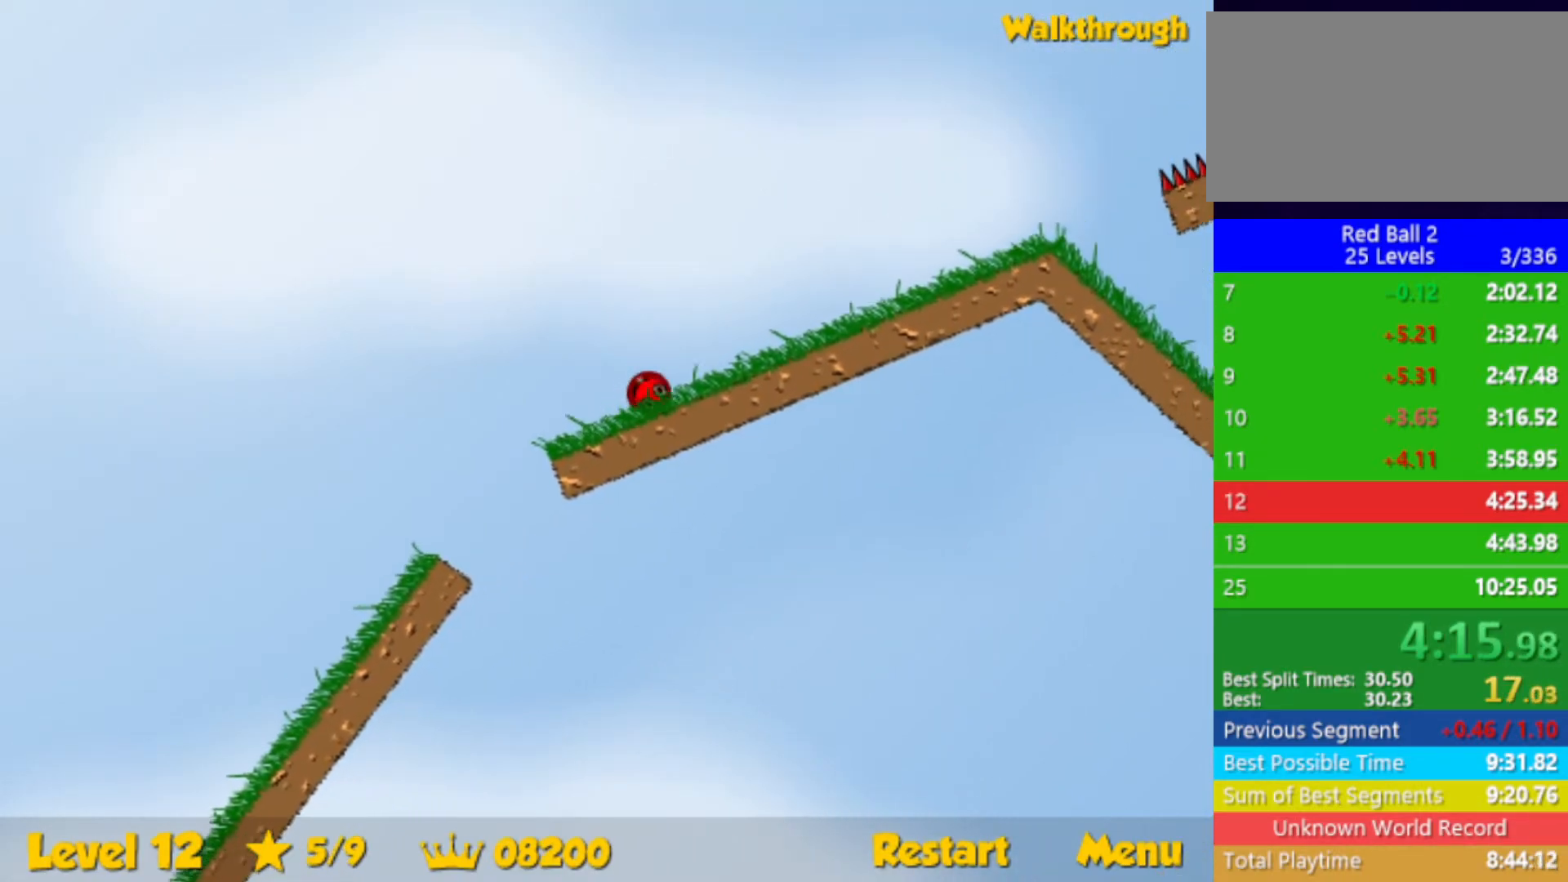
{"keys": ["right"], "events": [[333, "up", "up"]]}
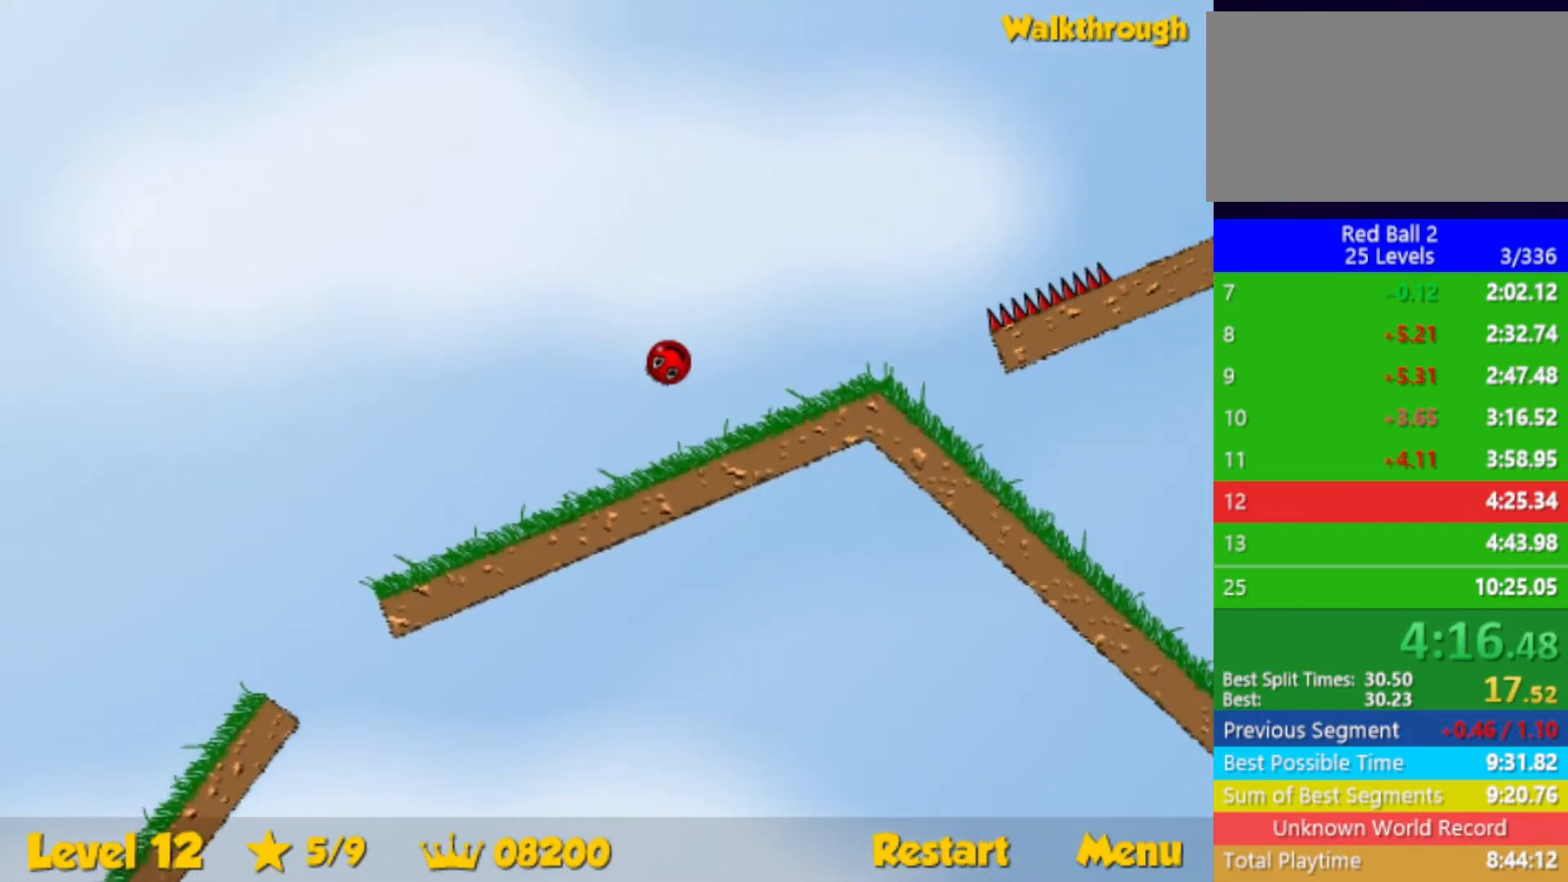
{"keys": ["left"], "events": [[267, "right", "up"], [333, "left", "down"]]}
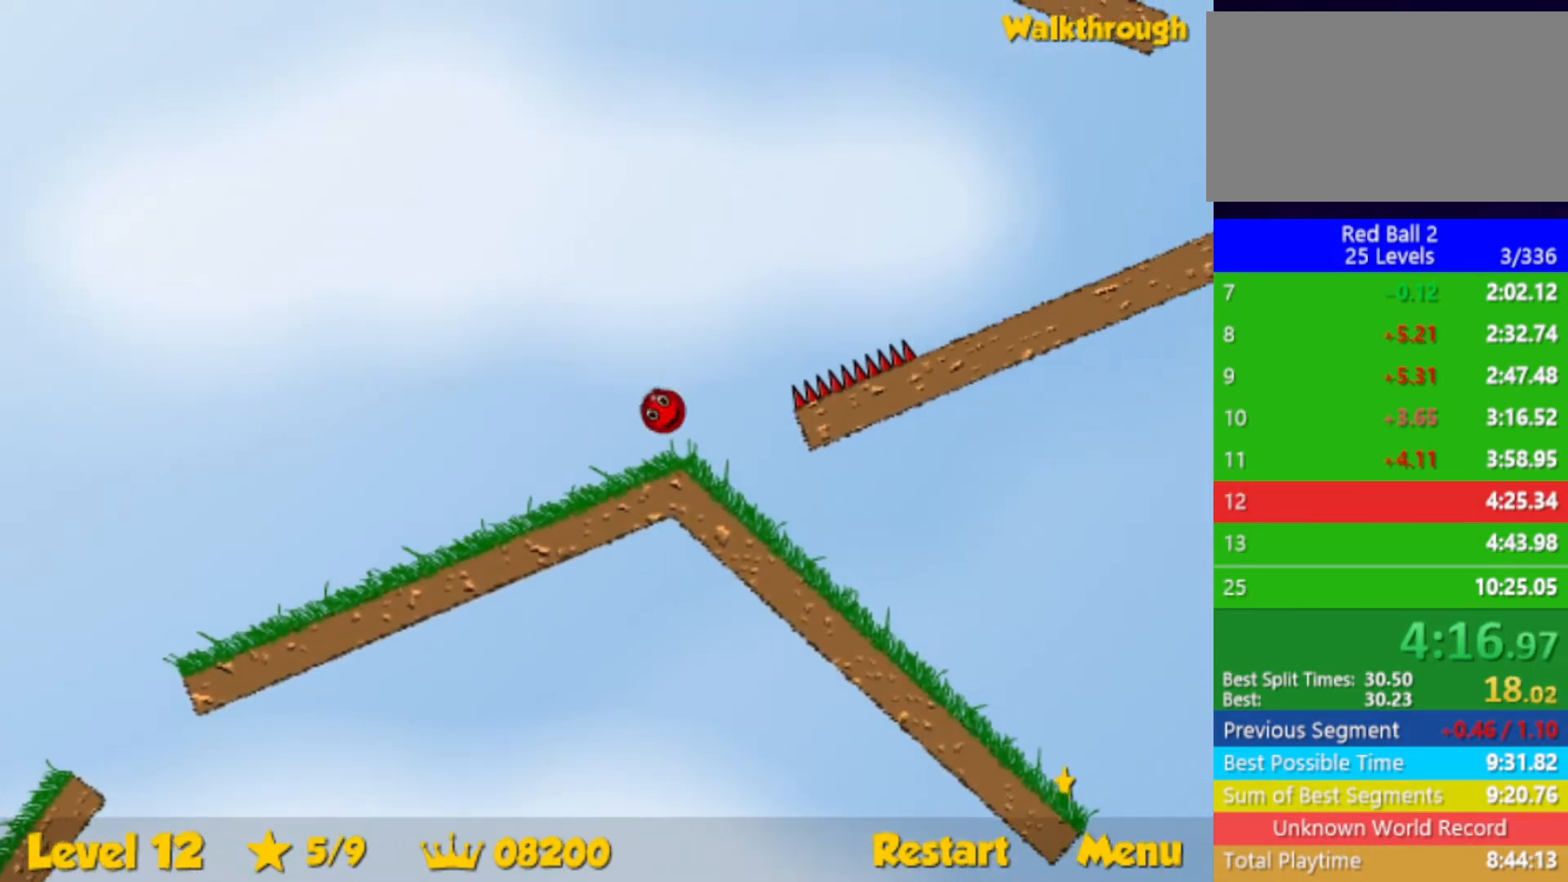
{"keys": ["right"], "events": [[33, "left", "up"], [167, "right", "down"]]}
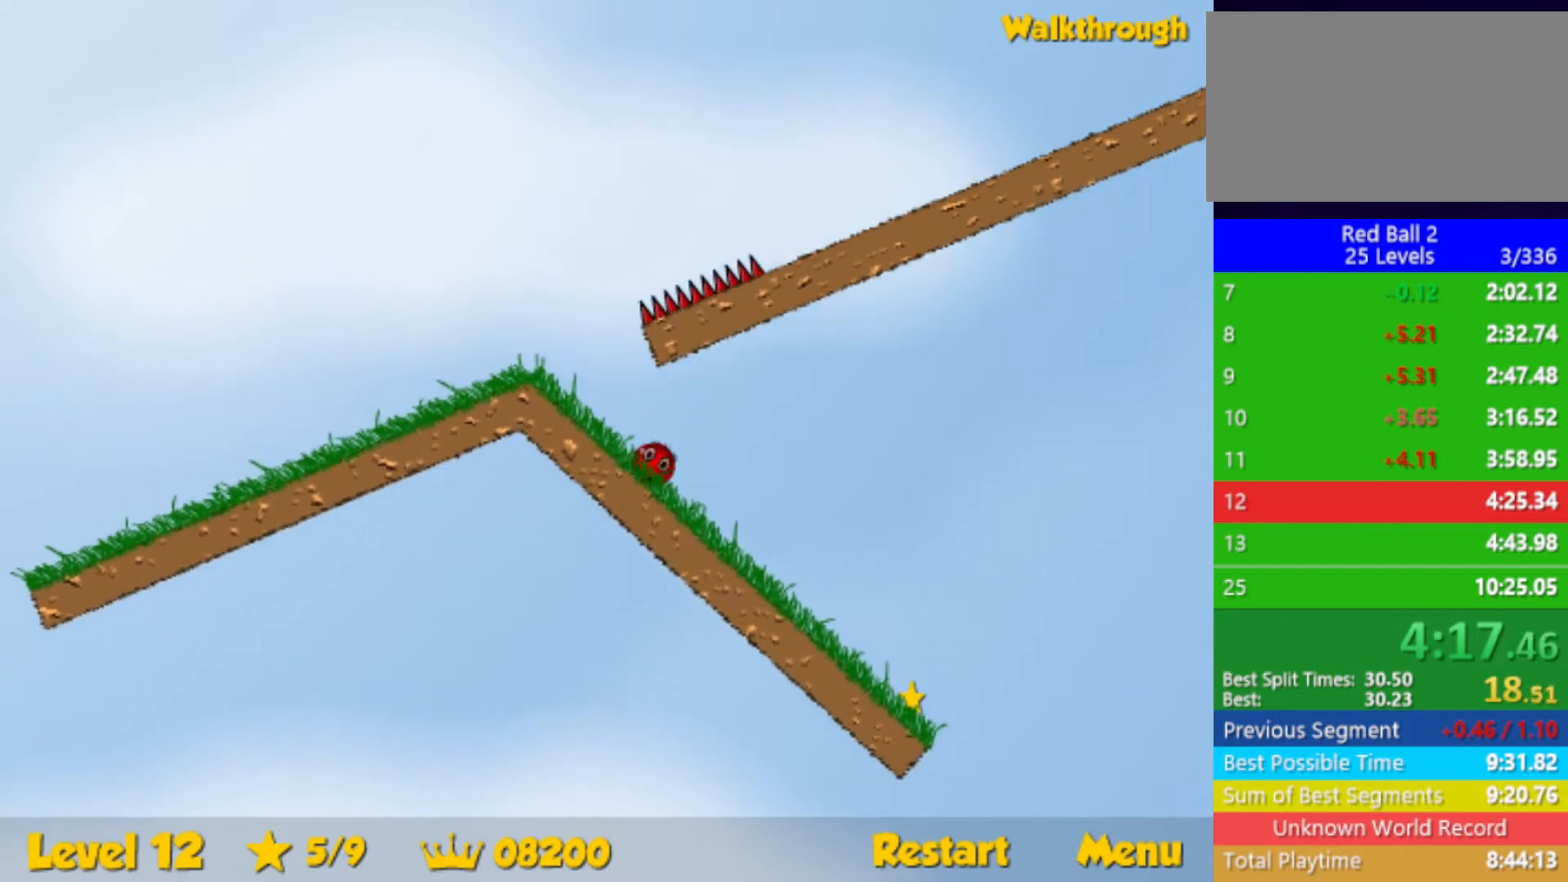
{"keys": ["left"], "events": [[17, "right", "up"], [100, "left", "down"]]}
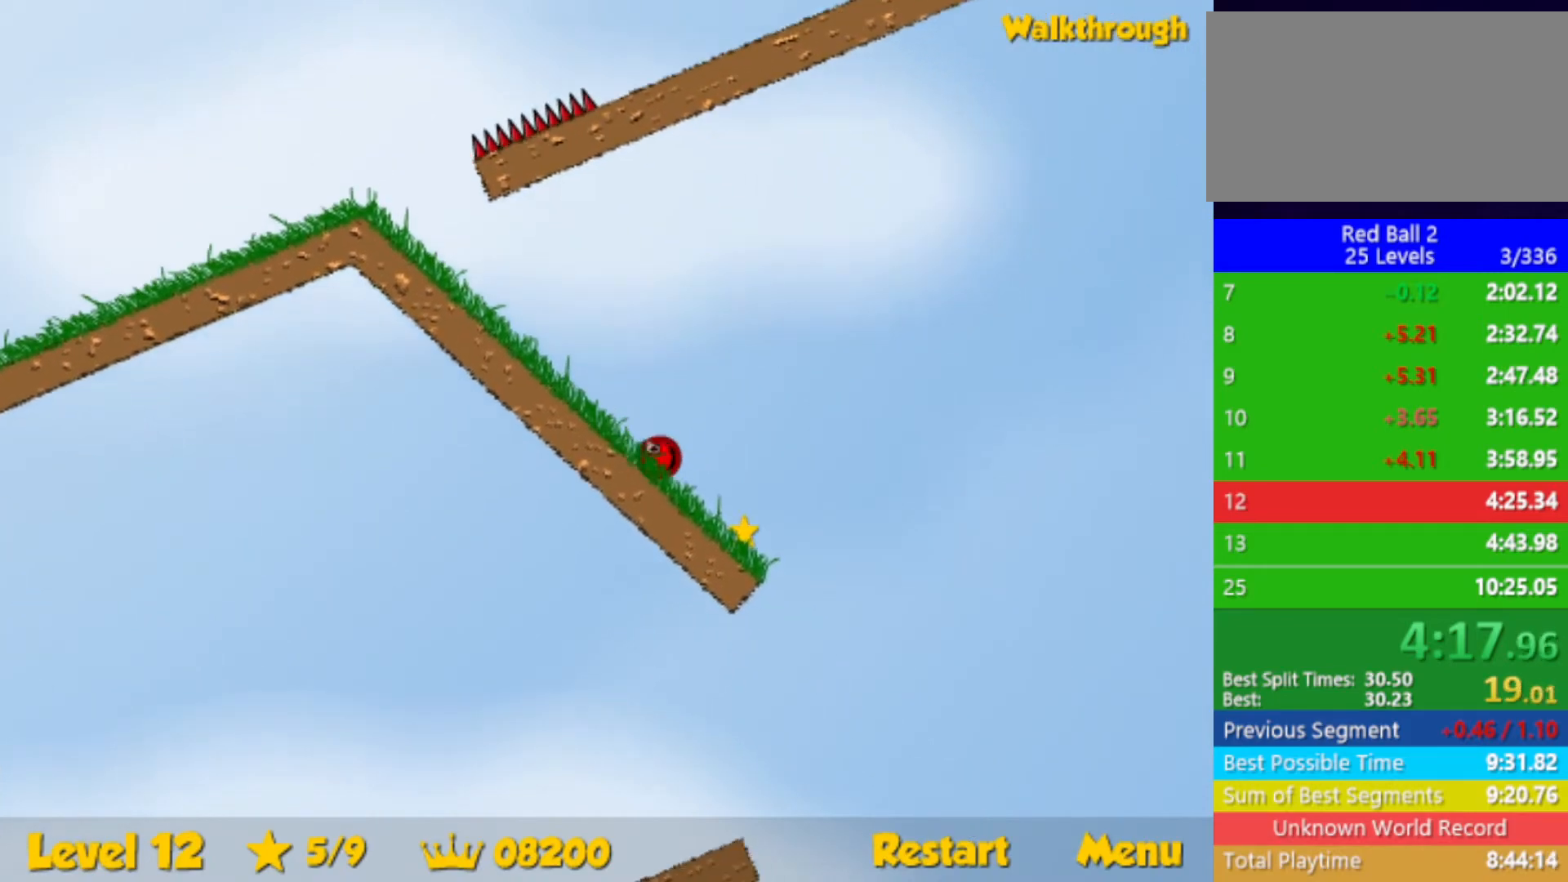
{"keys": [], "events": [[83, "down", "down"], [233, "down", "up"], [267, "left", "up"], [350, "up", "down"], [450, "up", "up"]]}
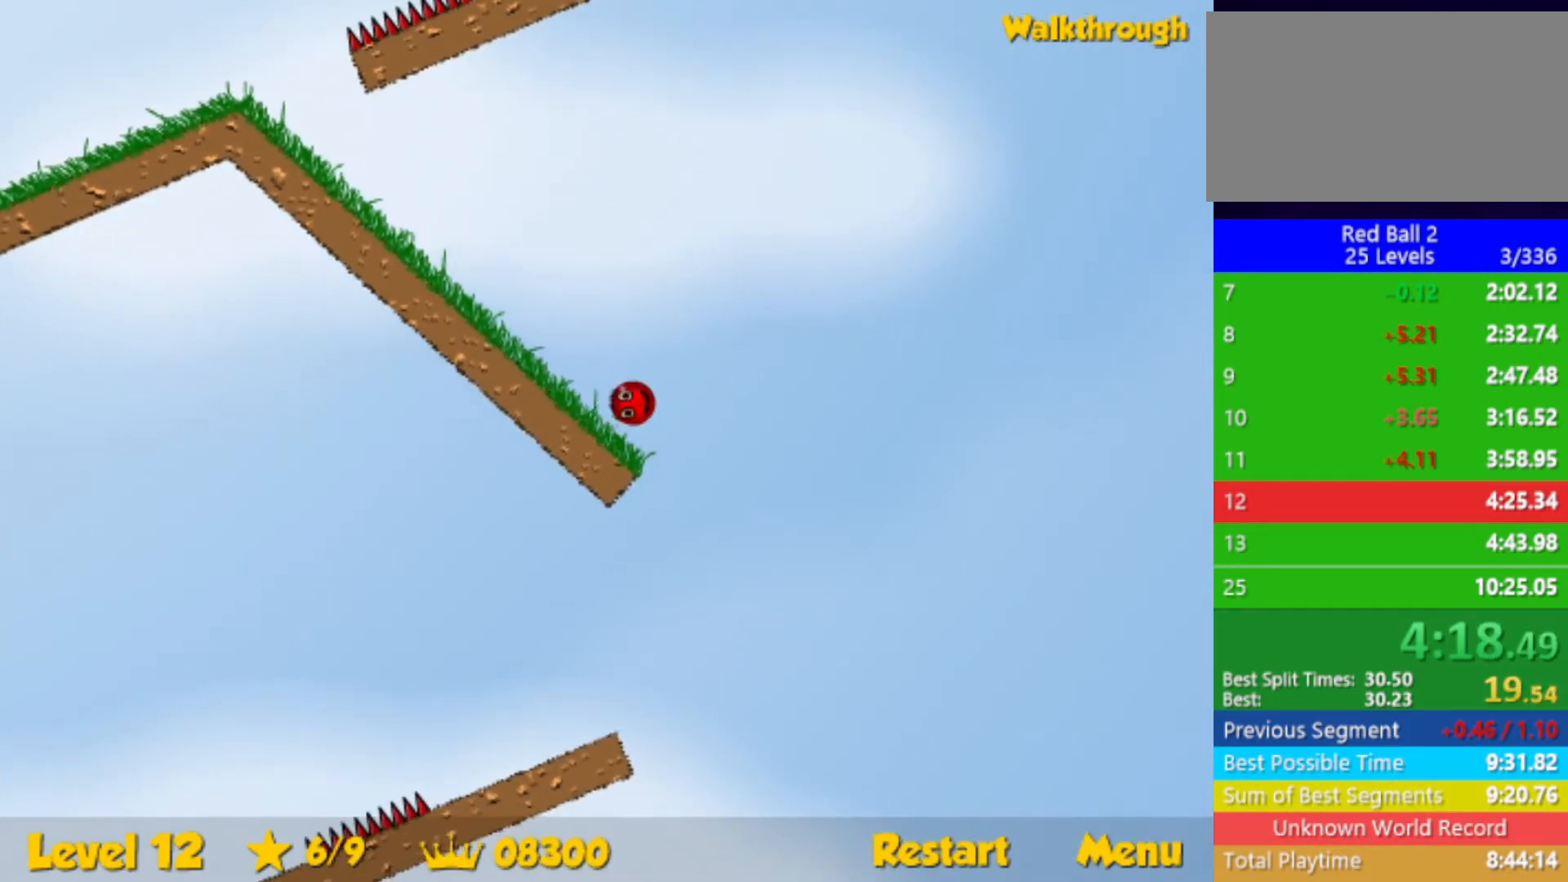
{"keys": [], "events": [[183, "left", "down"], [450, "left", "up"]]}
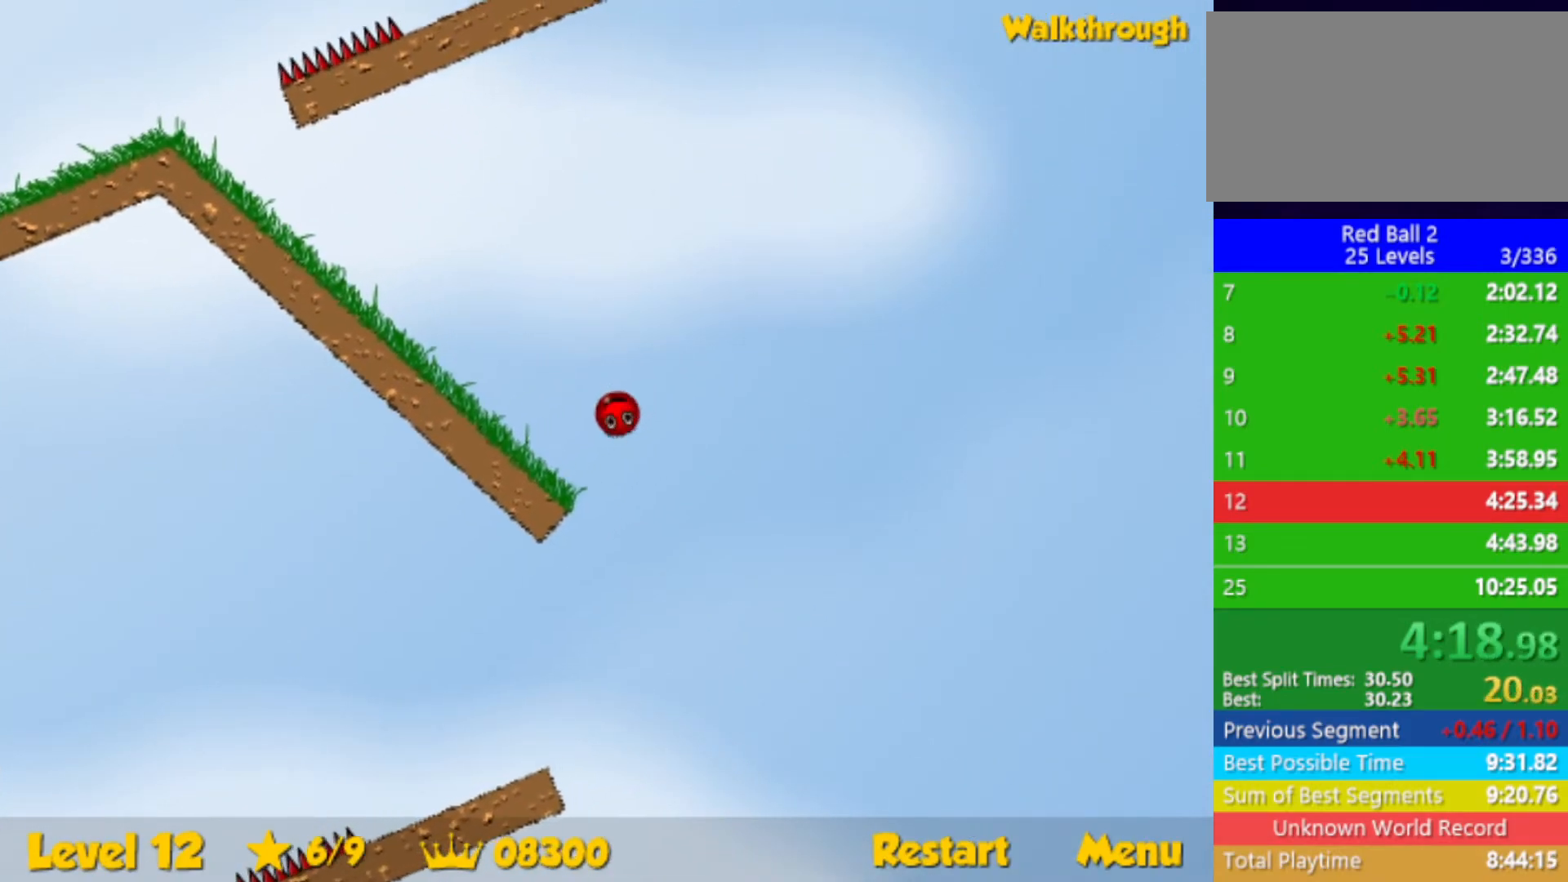
{"keys": ["left", "up"], "events": [[117, "left", "down"], [133, "up", "down"]]}
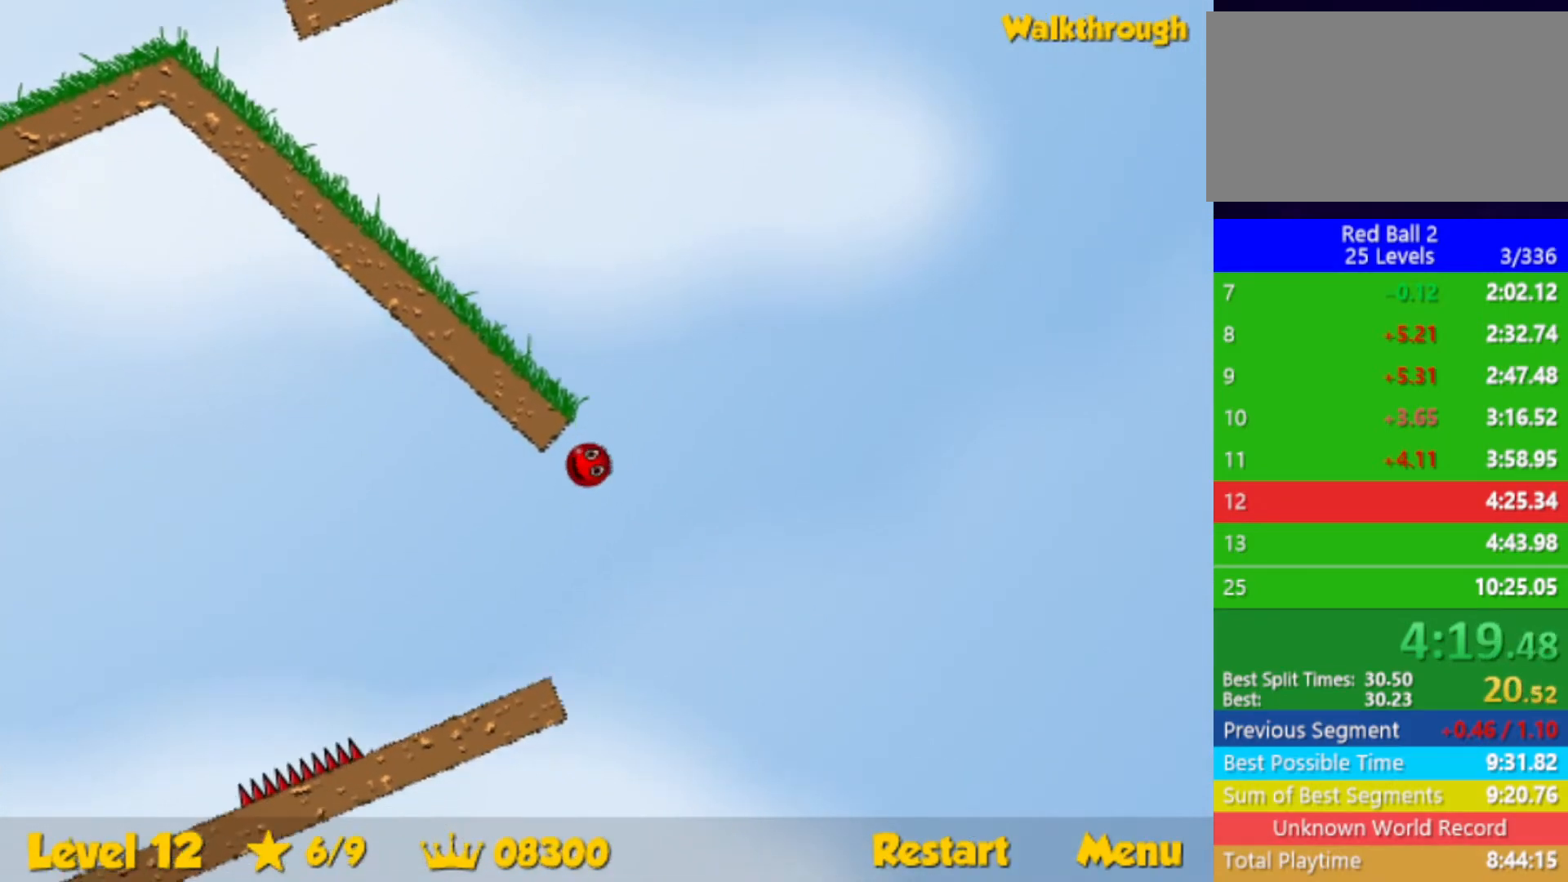
{"keys": ["left"], "events": [[467, "up", "up"]]}
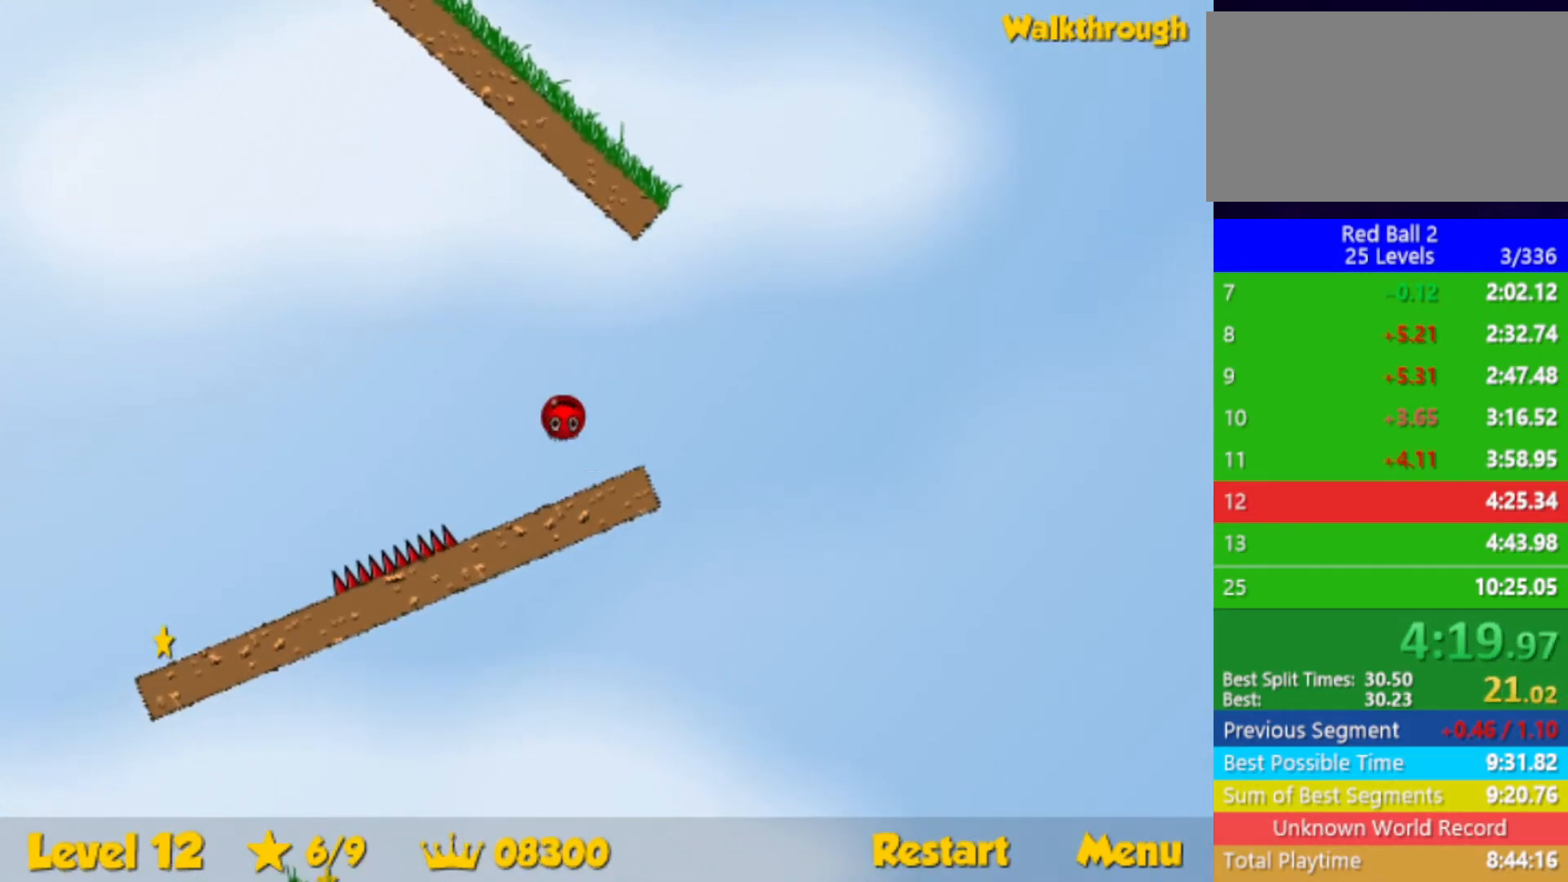
{"keys": ["left"], "events": []}
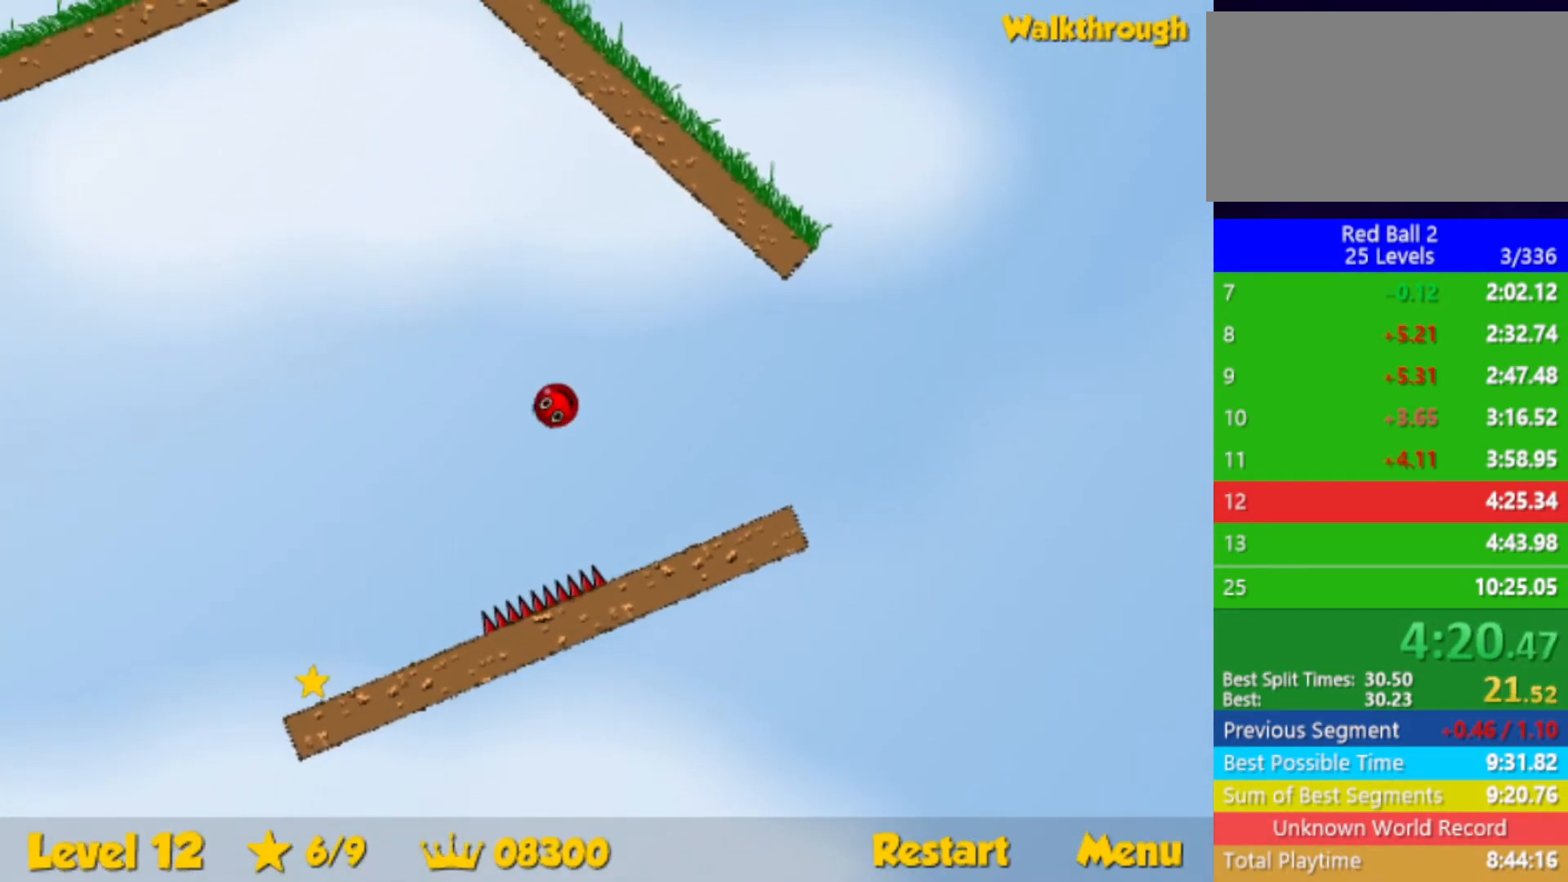
{"keys": ["right"], "events": [[333, "left", "up"], [350, "right", "down"]]}
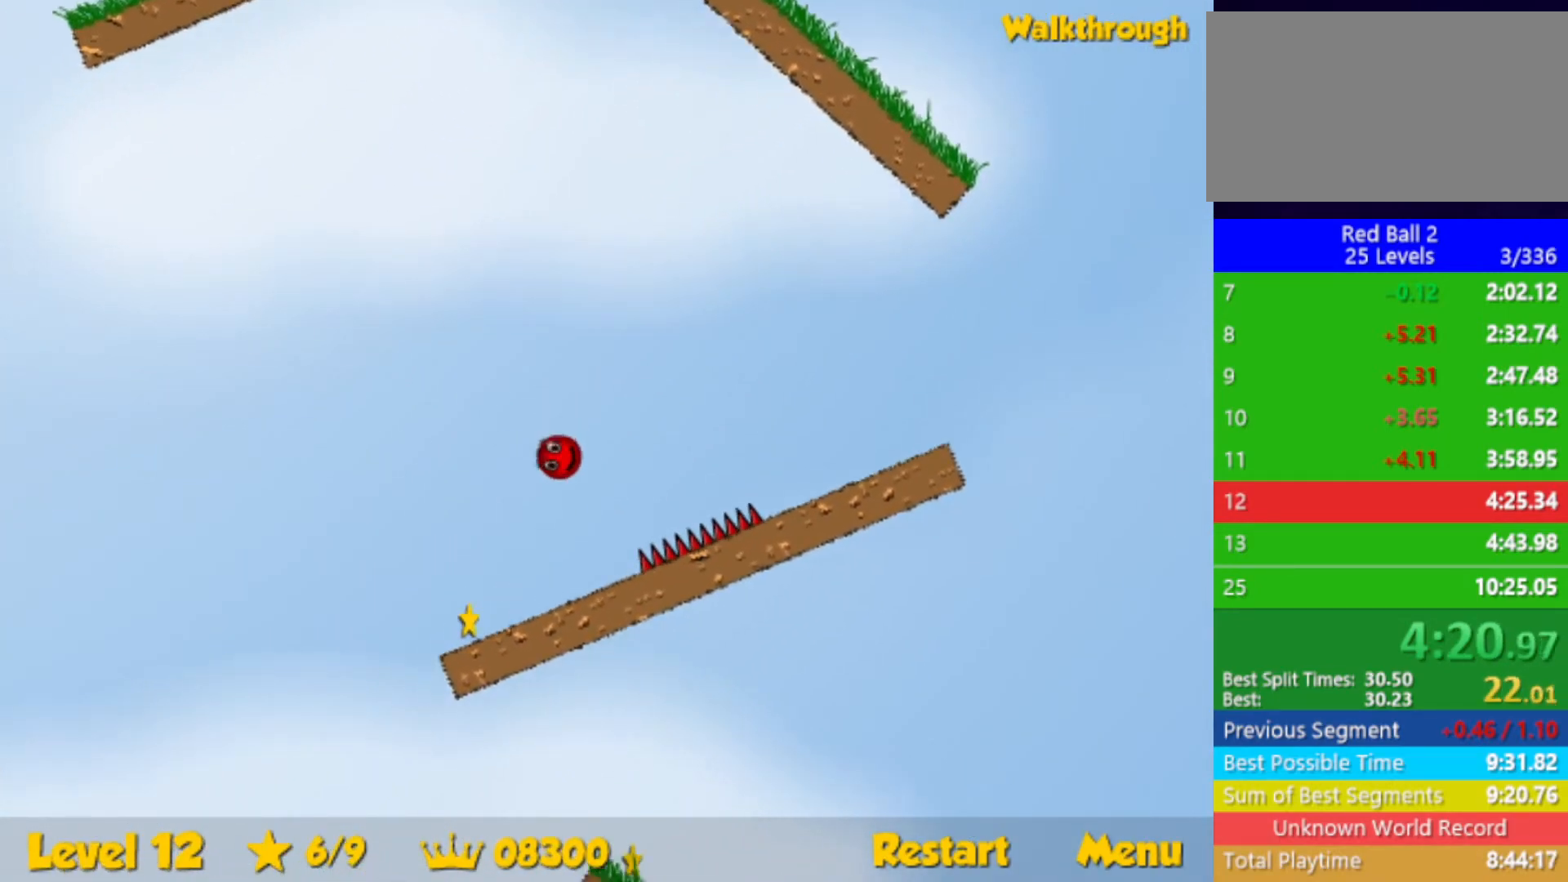
{"keys": ["right"], "events": [[283, "down", "down"], [450, "down", "up"]]}
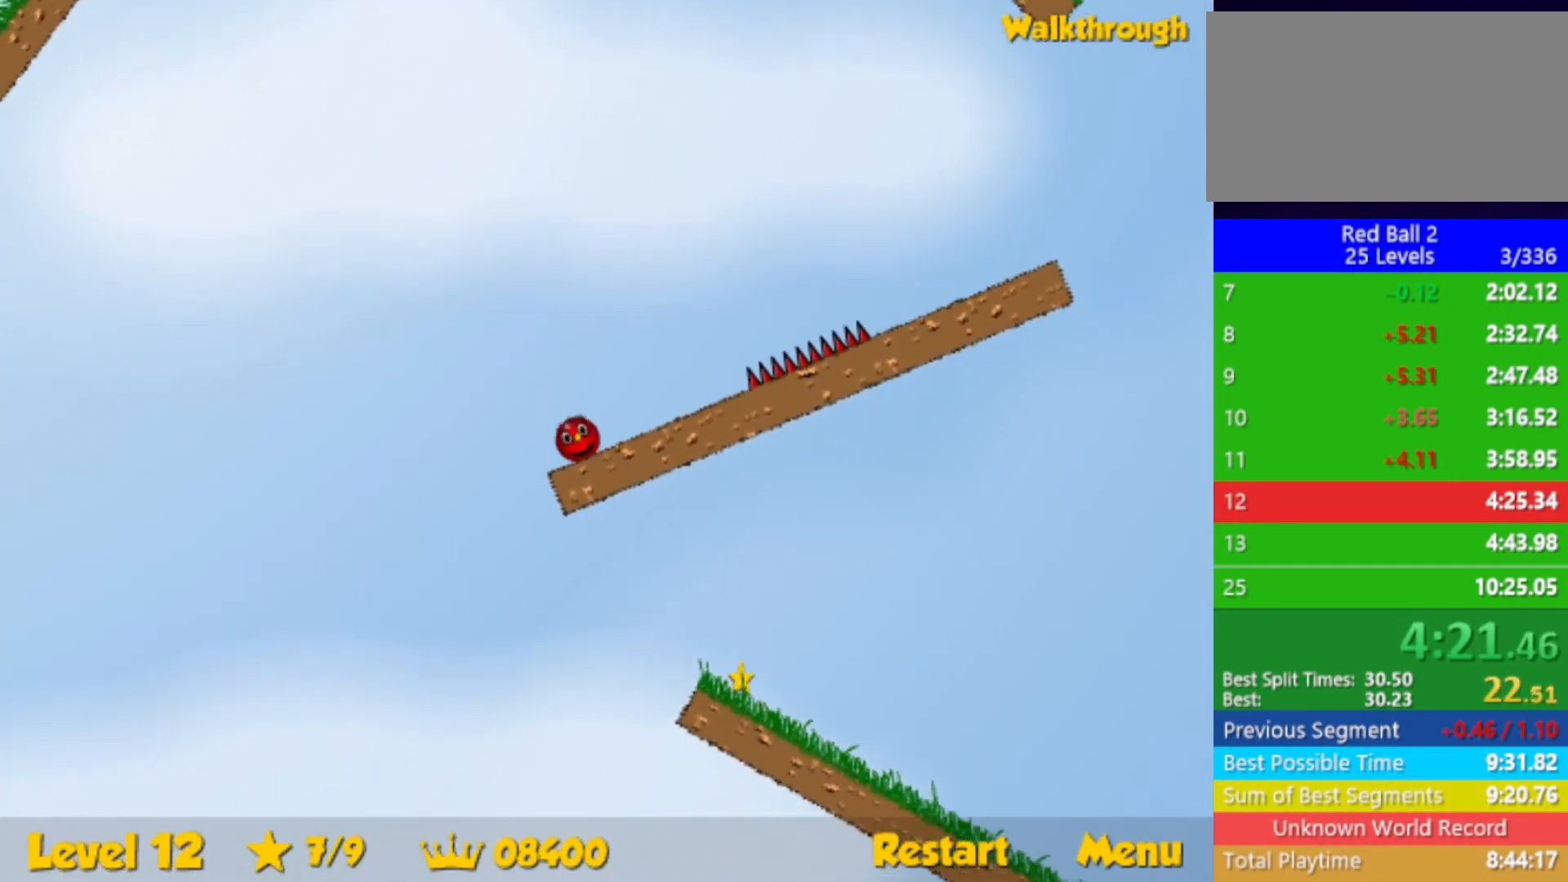
{"keys": ["right"], "events": []}
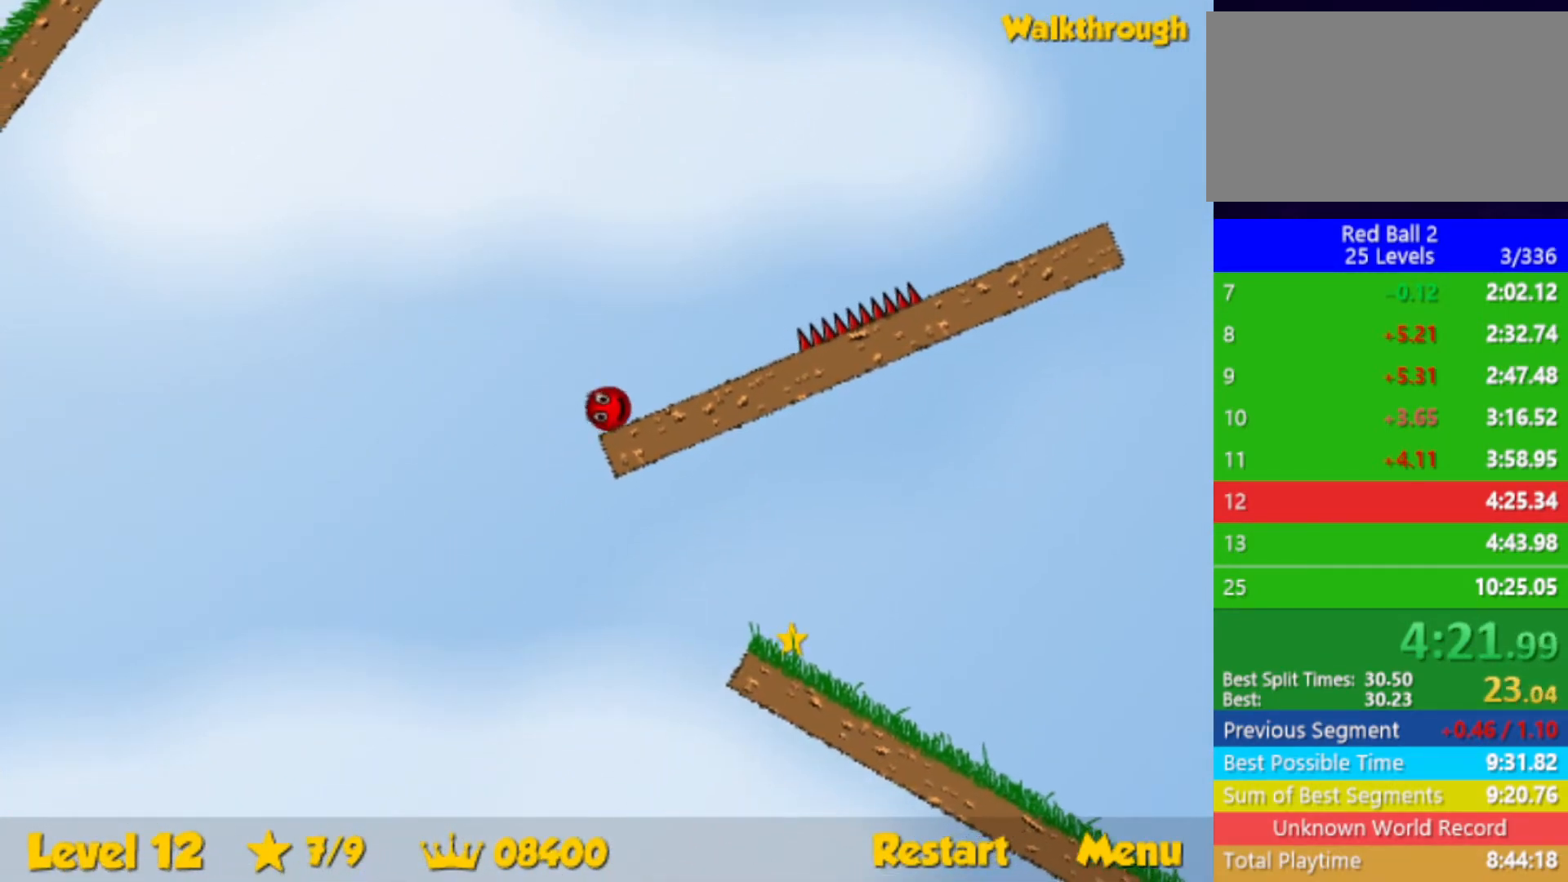
{"keys": ["right", "up"], "events": [[417, "up", "down"]]}
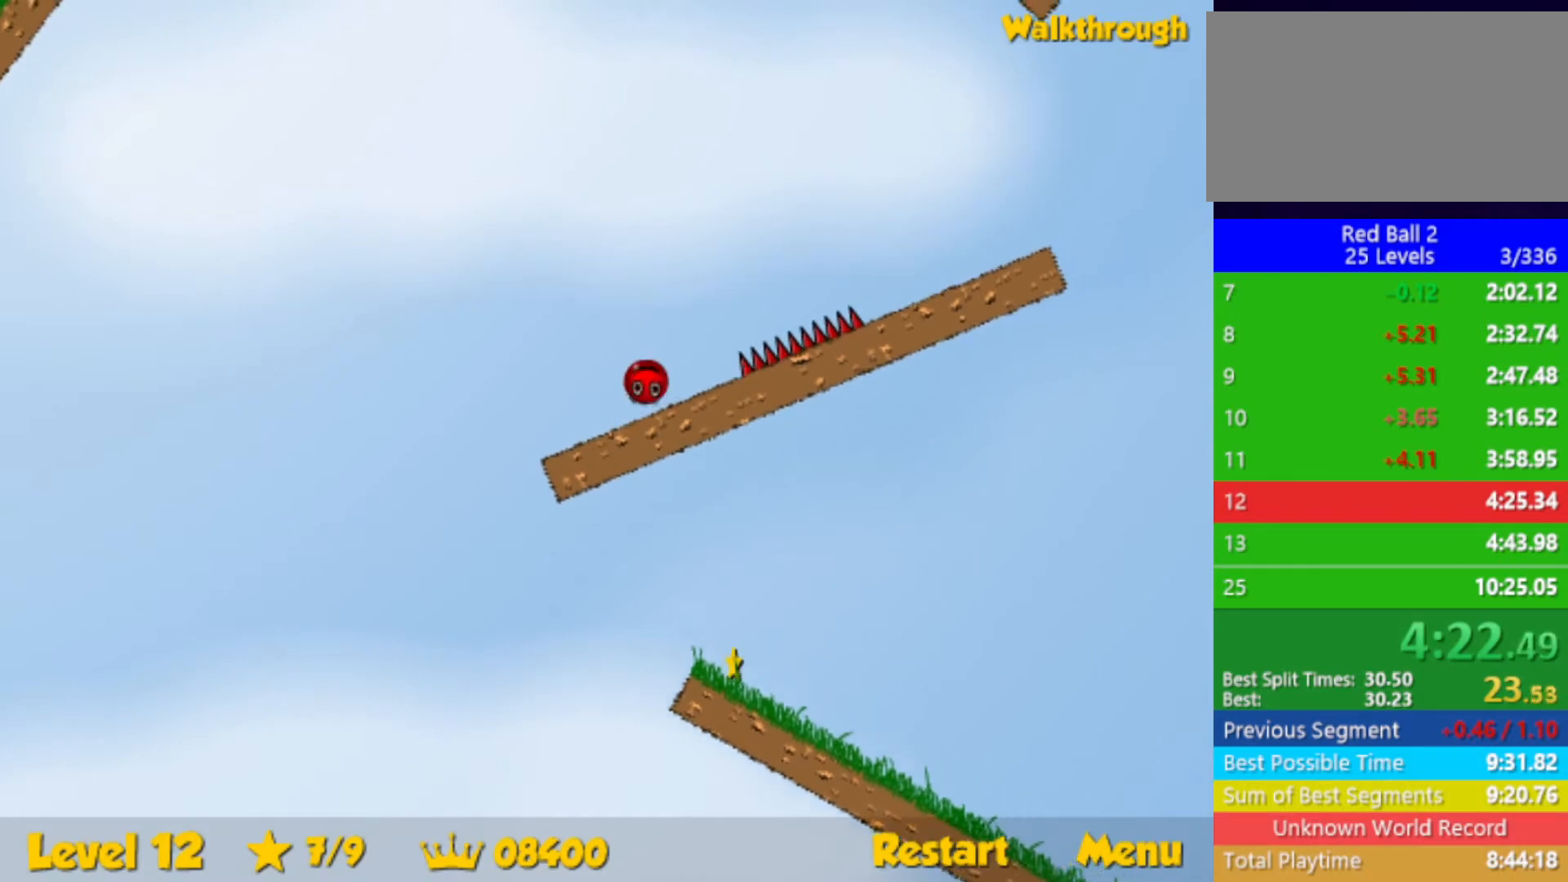
{"keys": ["right", "up"], "events": []}
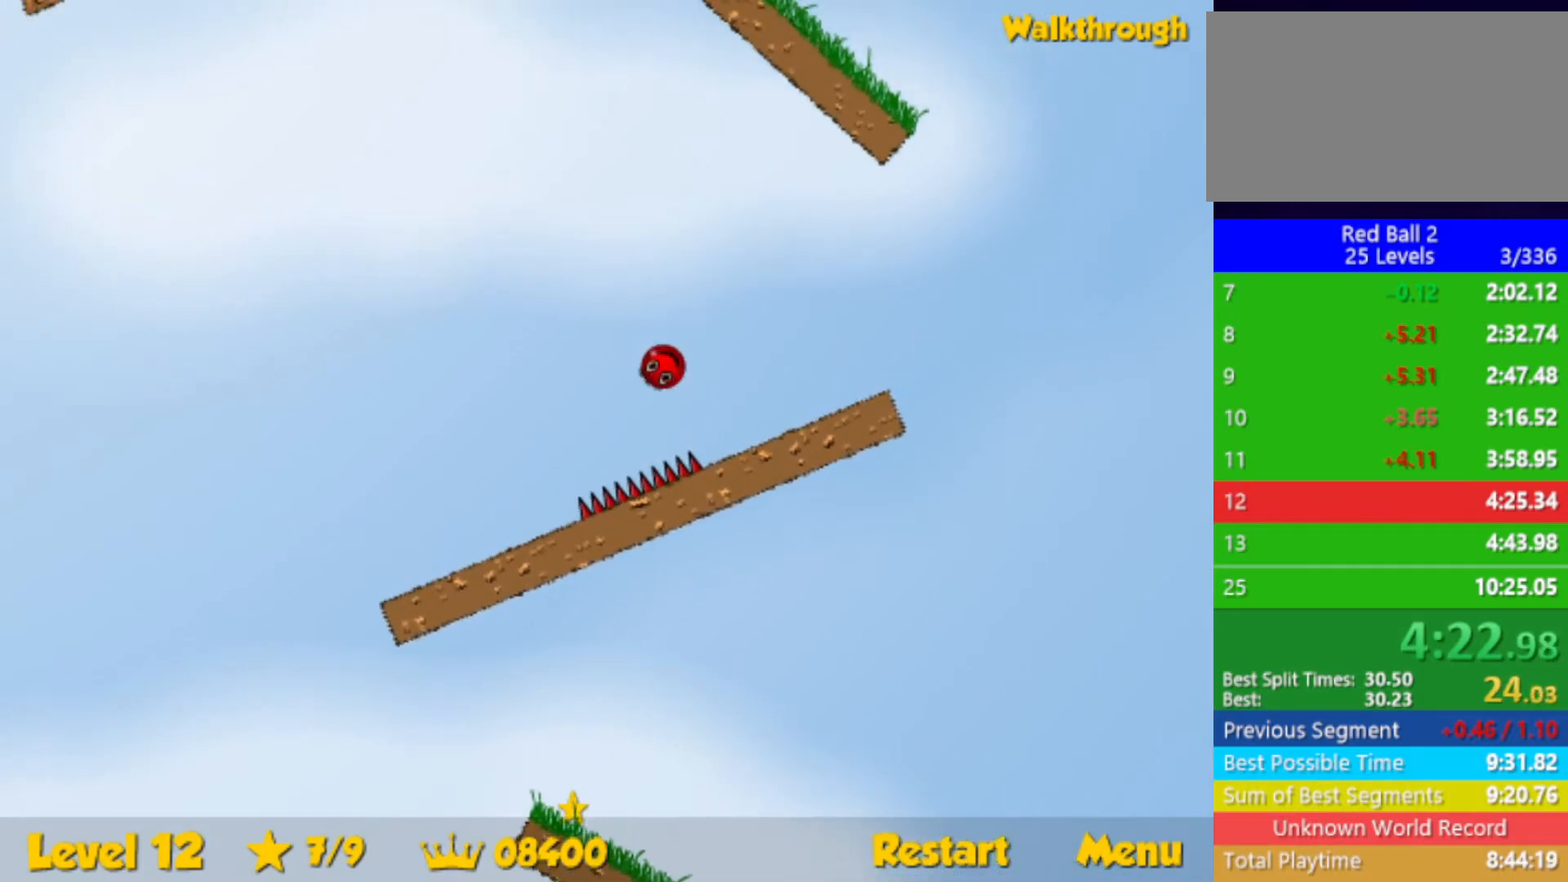
{"keys": ["right"], "events": [[117, "up", "up"]]}
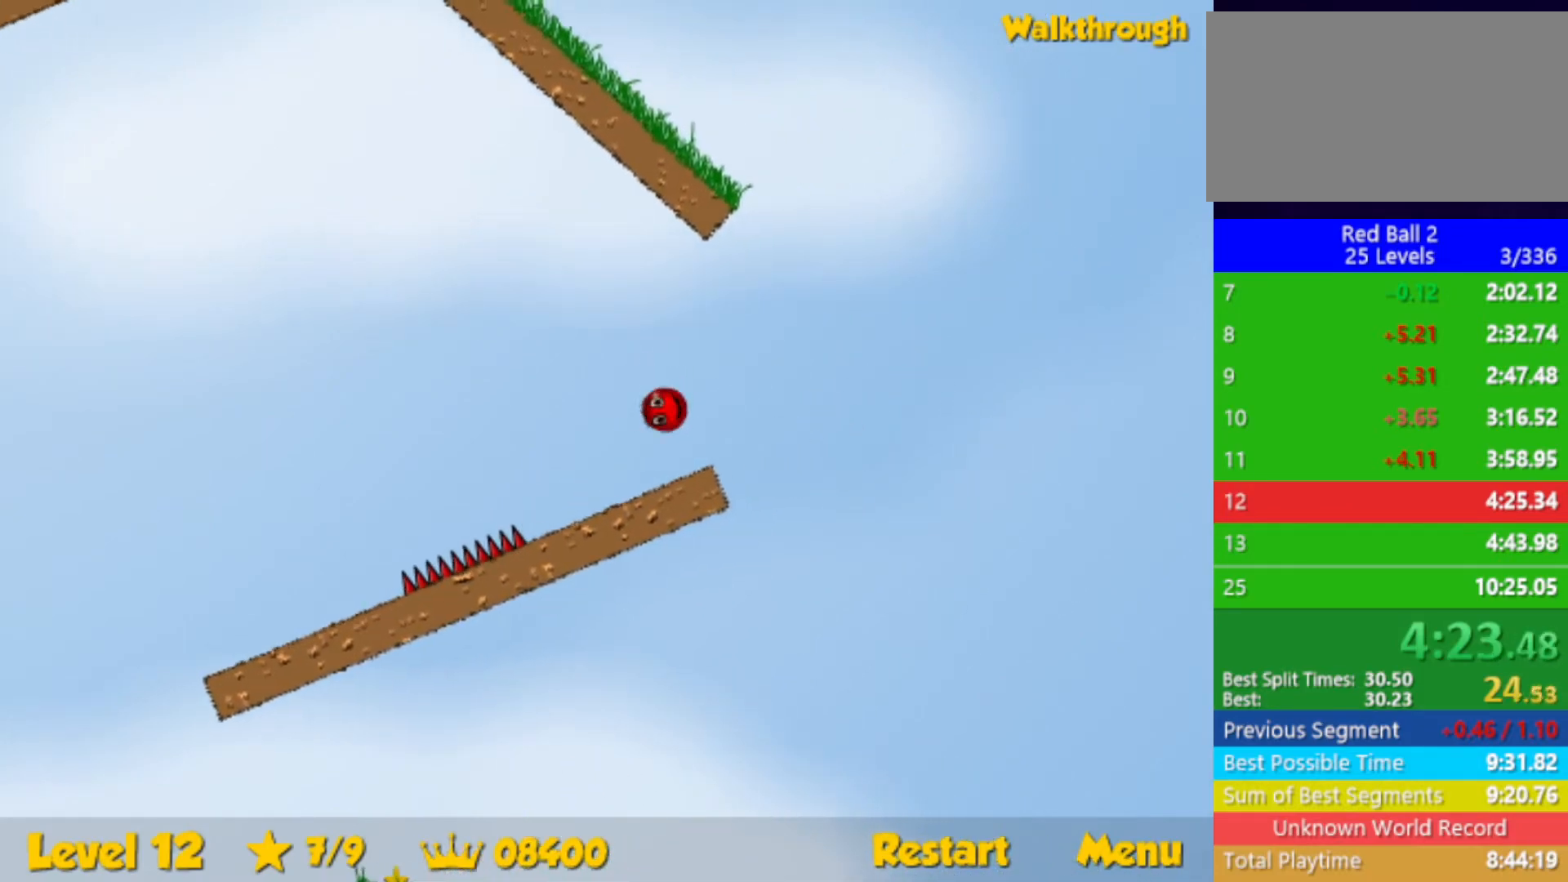
{"keys": ["left"], "events": [[17, "left", "down"], [17, "right", "up"]]}
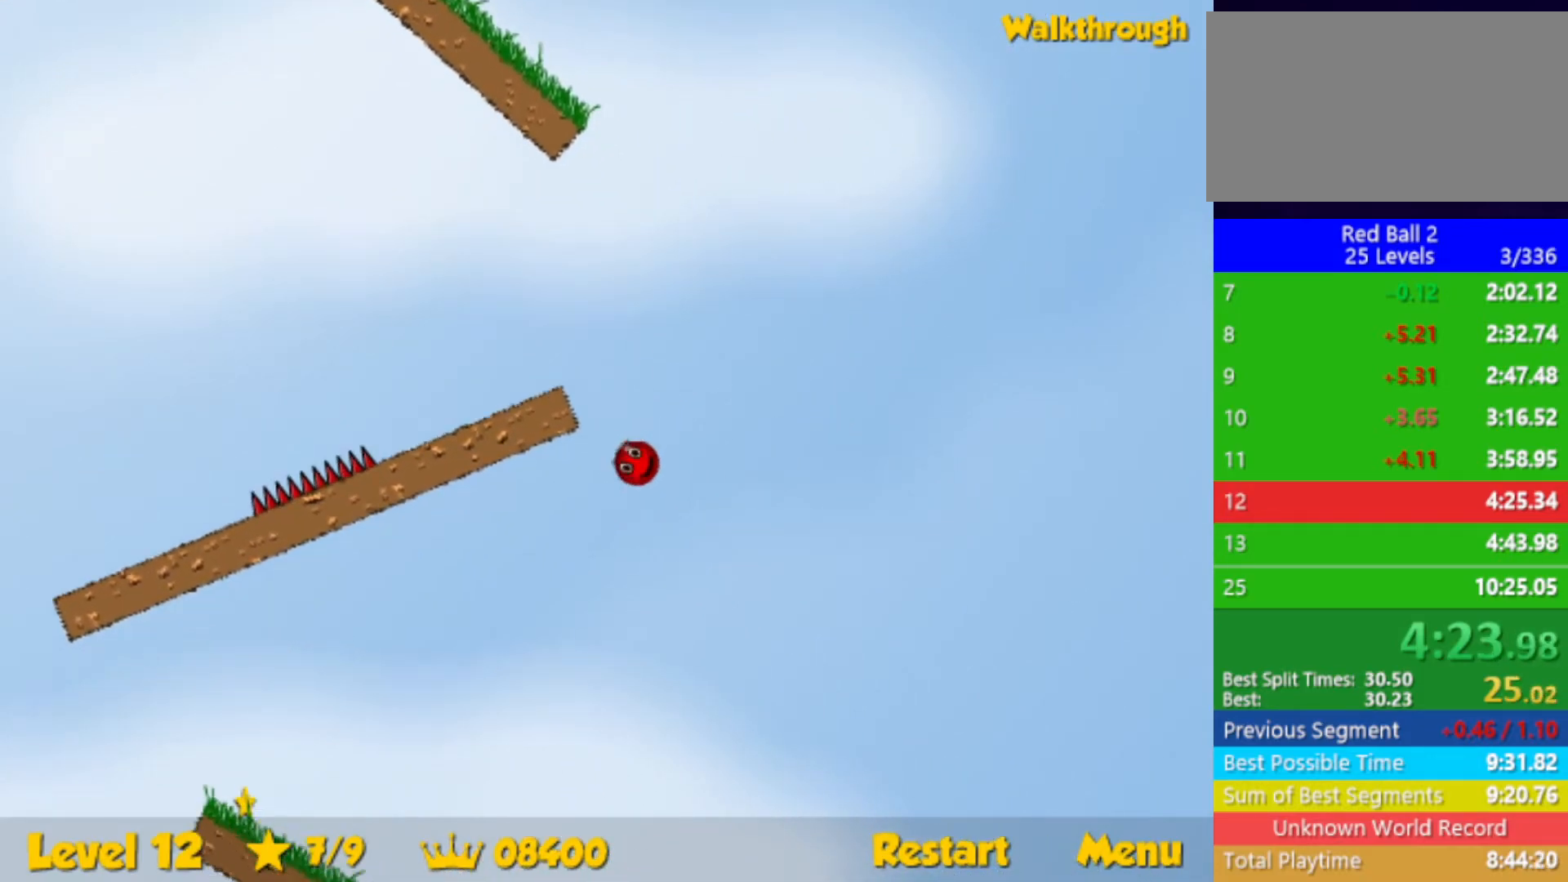
{"keys": [], "events": [[483, "left", "up"]]}
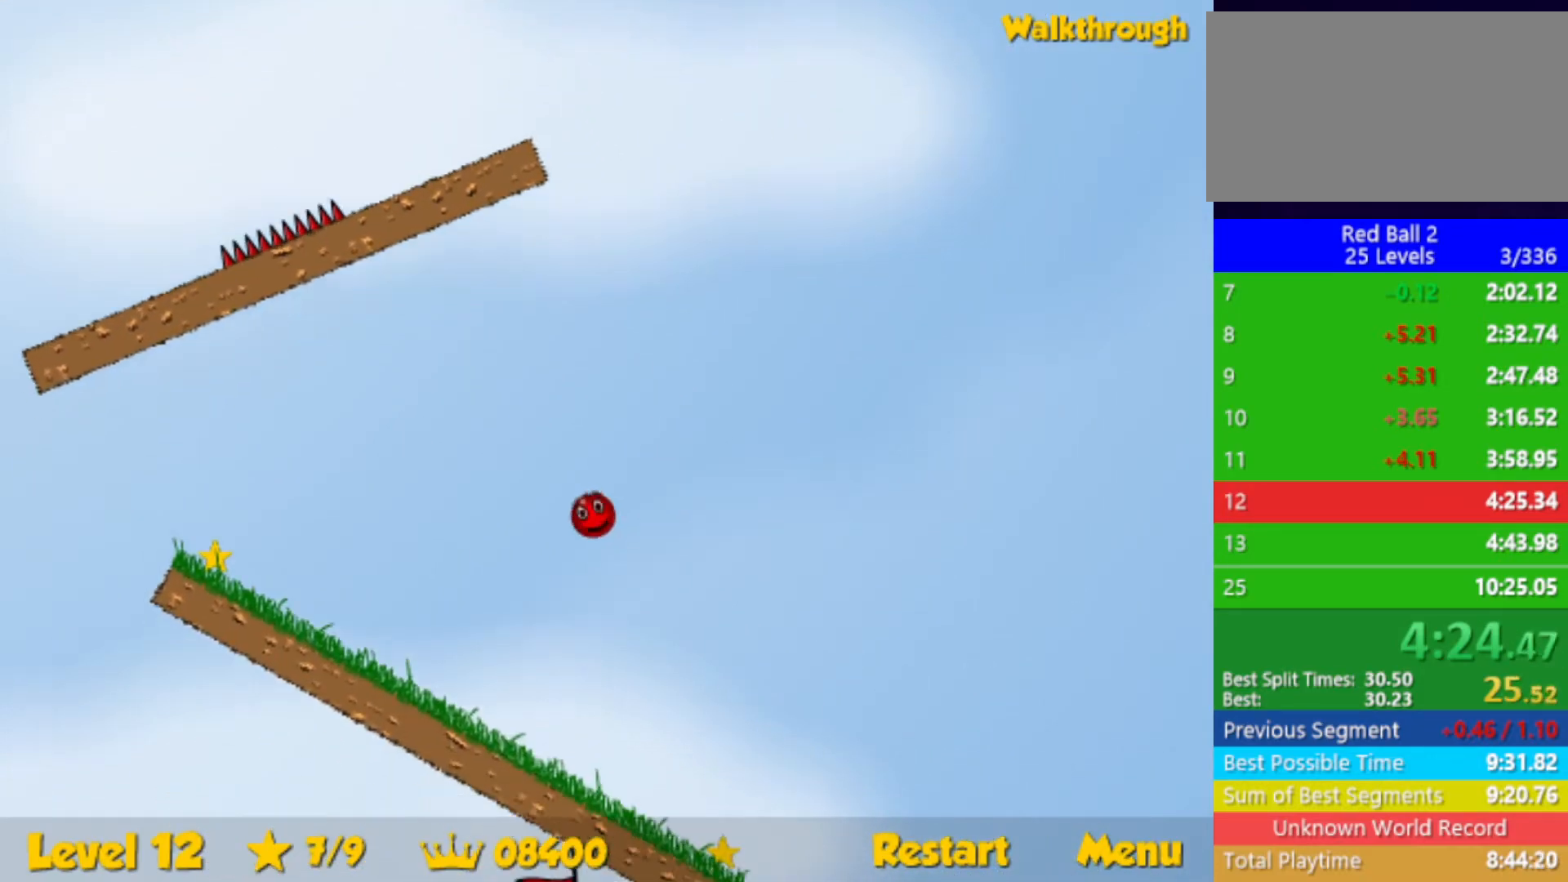
{"keys": [], "events": [[67, "left", "down"], [283, "left", "up"], [383, "left", "down"], [450, "left", "up"]]}
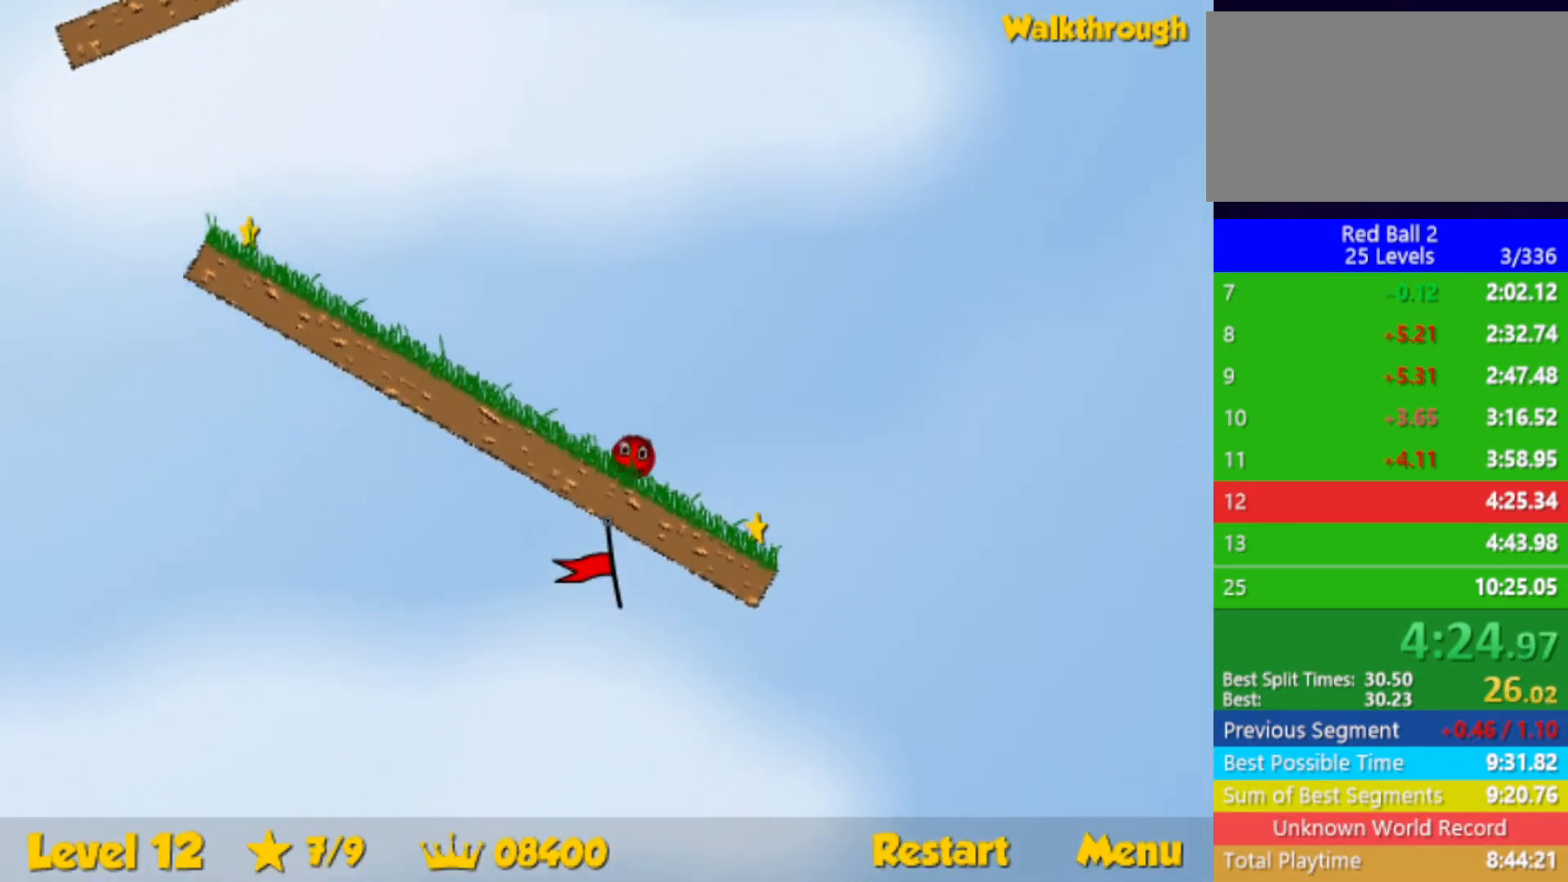
{"keys": ["down", "left"], "events": [[33, "left", "down"], [400, "down", "down"]]}
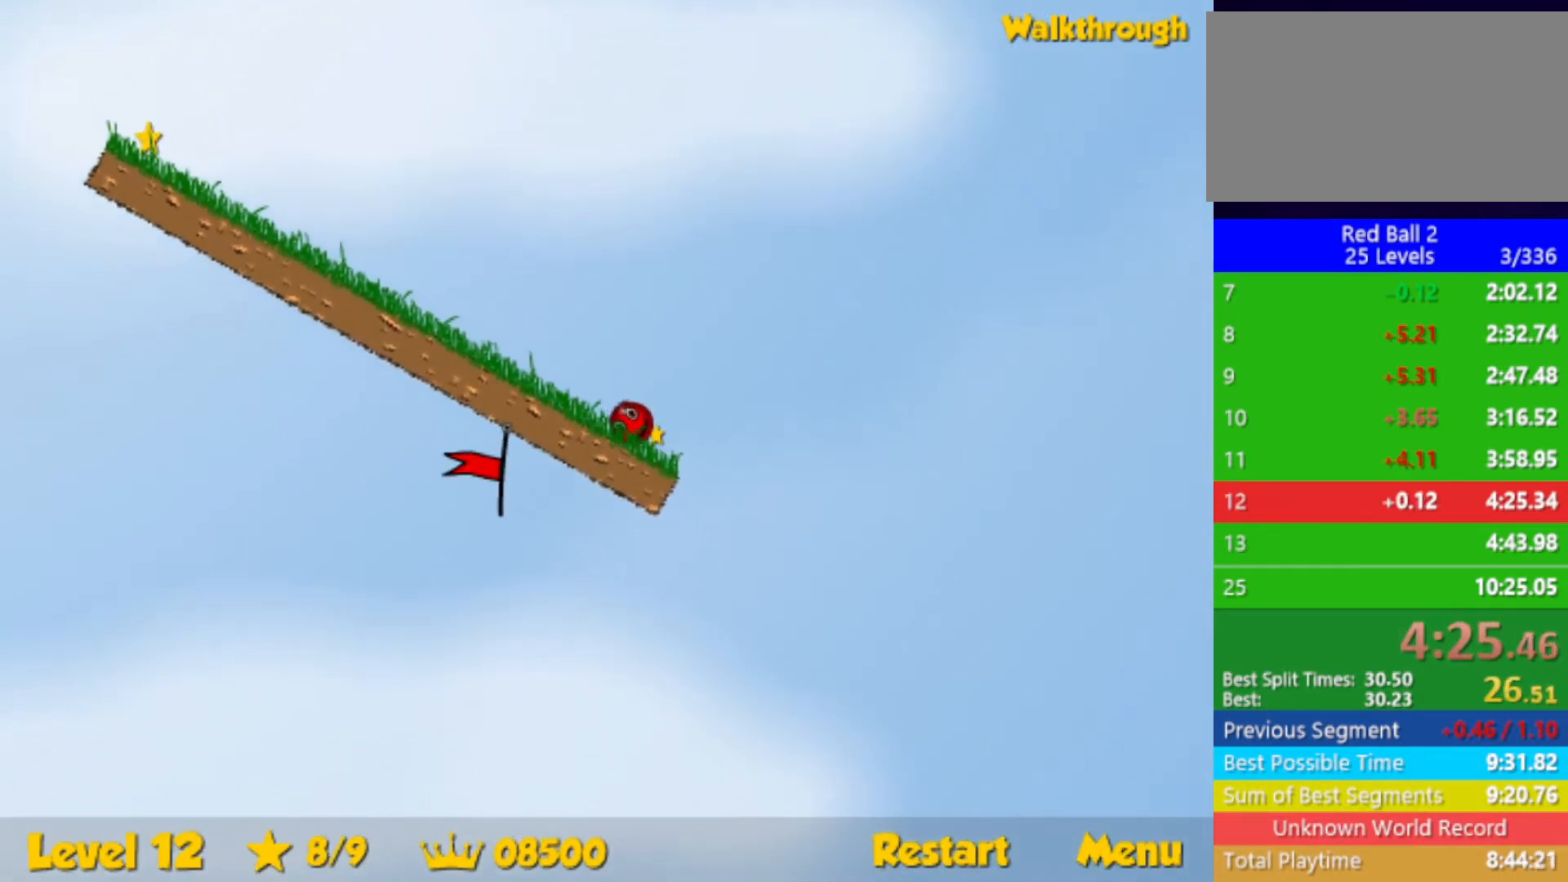
{"keys": ["left"], "events": [[17, "down", "up"]]}
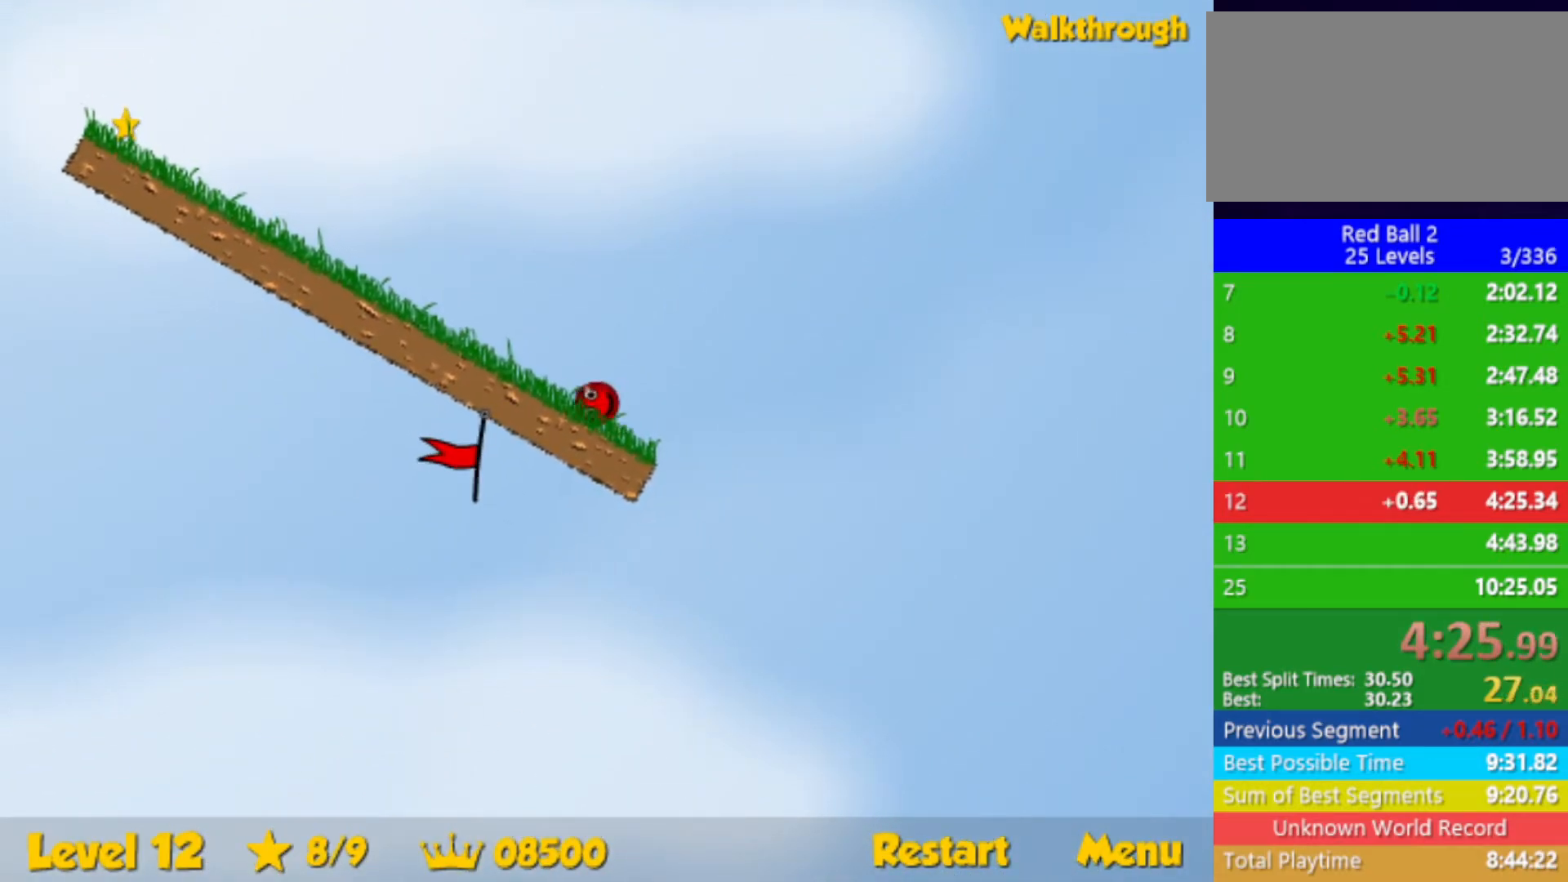
{"keys": ["left"], "events": []}
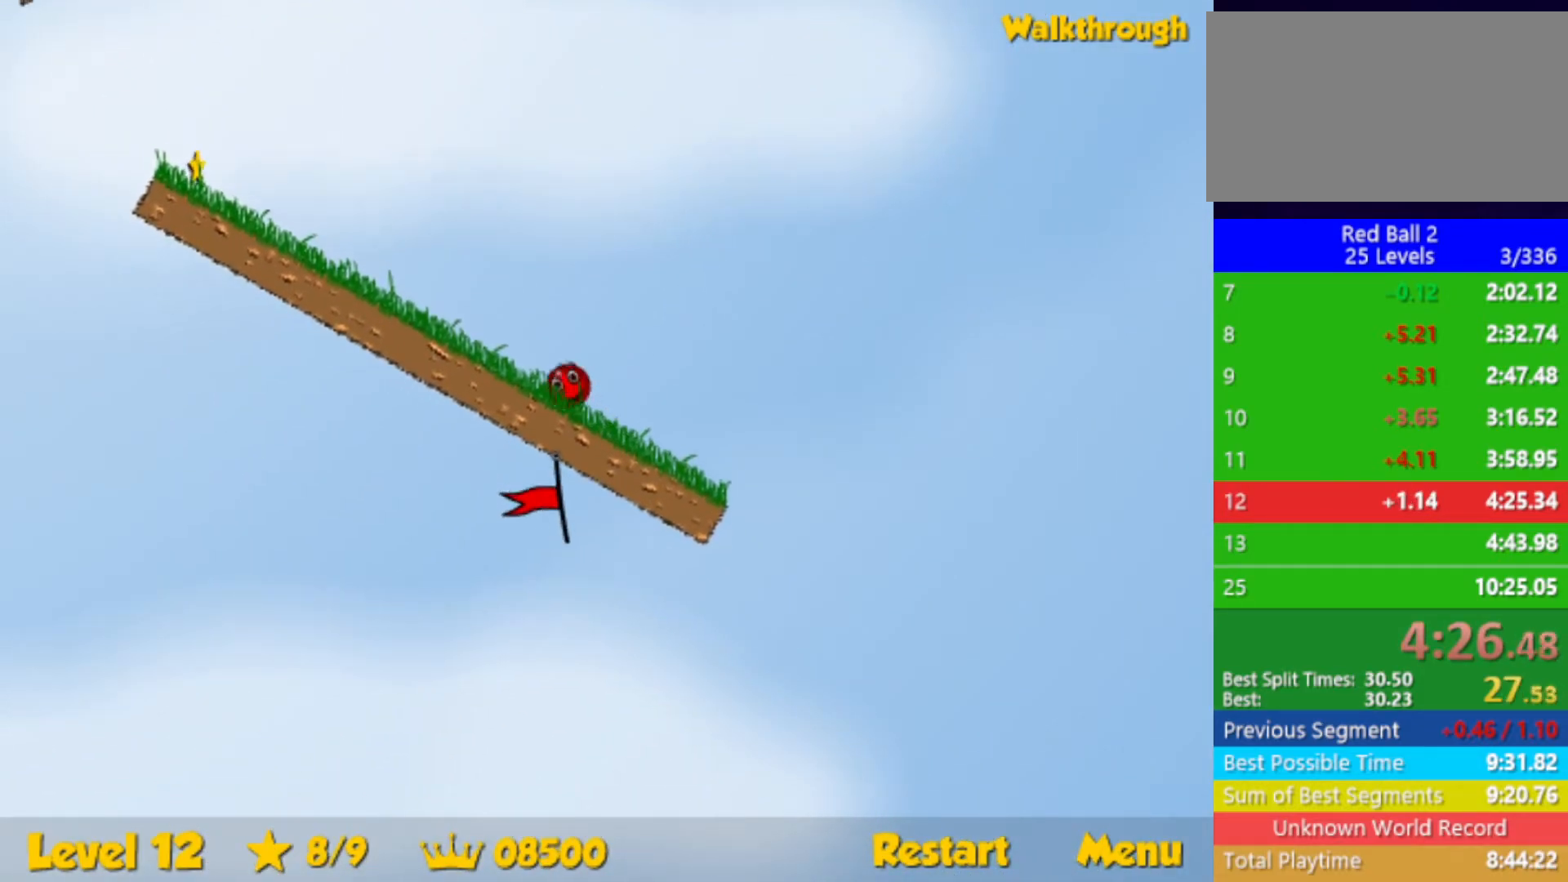
{"keys": ["left"], "events": []}